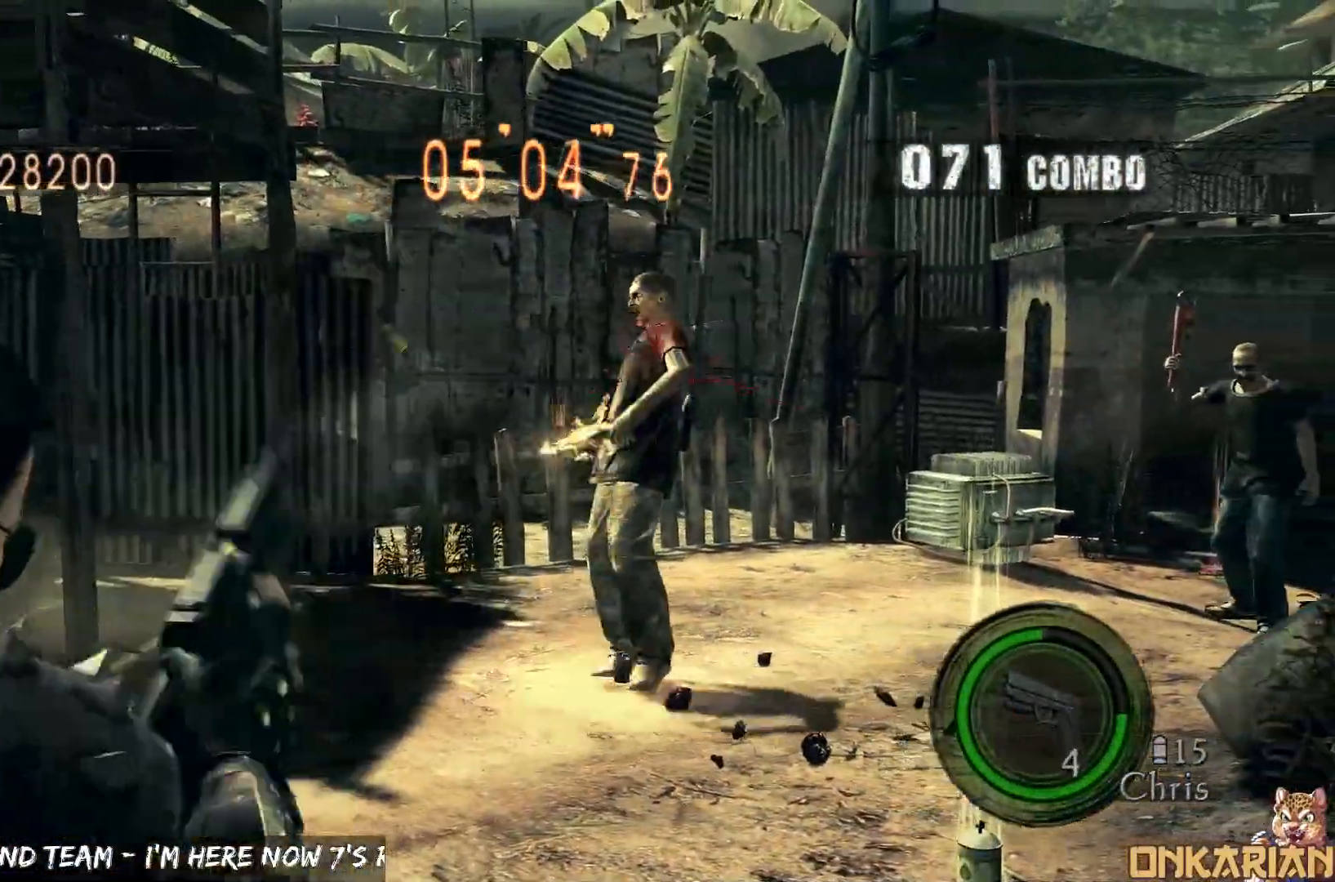
Gameplay with a controller (PlayStation layout); each line is a JSON object with the inputs held at the frame after it. "events" lists button and stick changes between this image and that frame as [ms after this image, input, new state], when the widget could be followed in between.
{"buttons": [], "left_stick": "down-right", "right_stick": "center", "events": [[233, "R1", "up"], [233, "left_stick", "up-right"], [500, "left_stick", "down-right"]]}
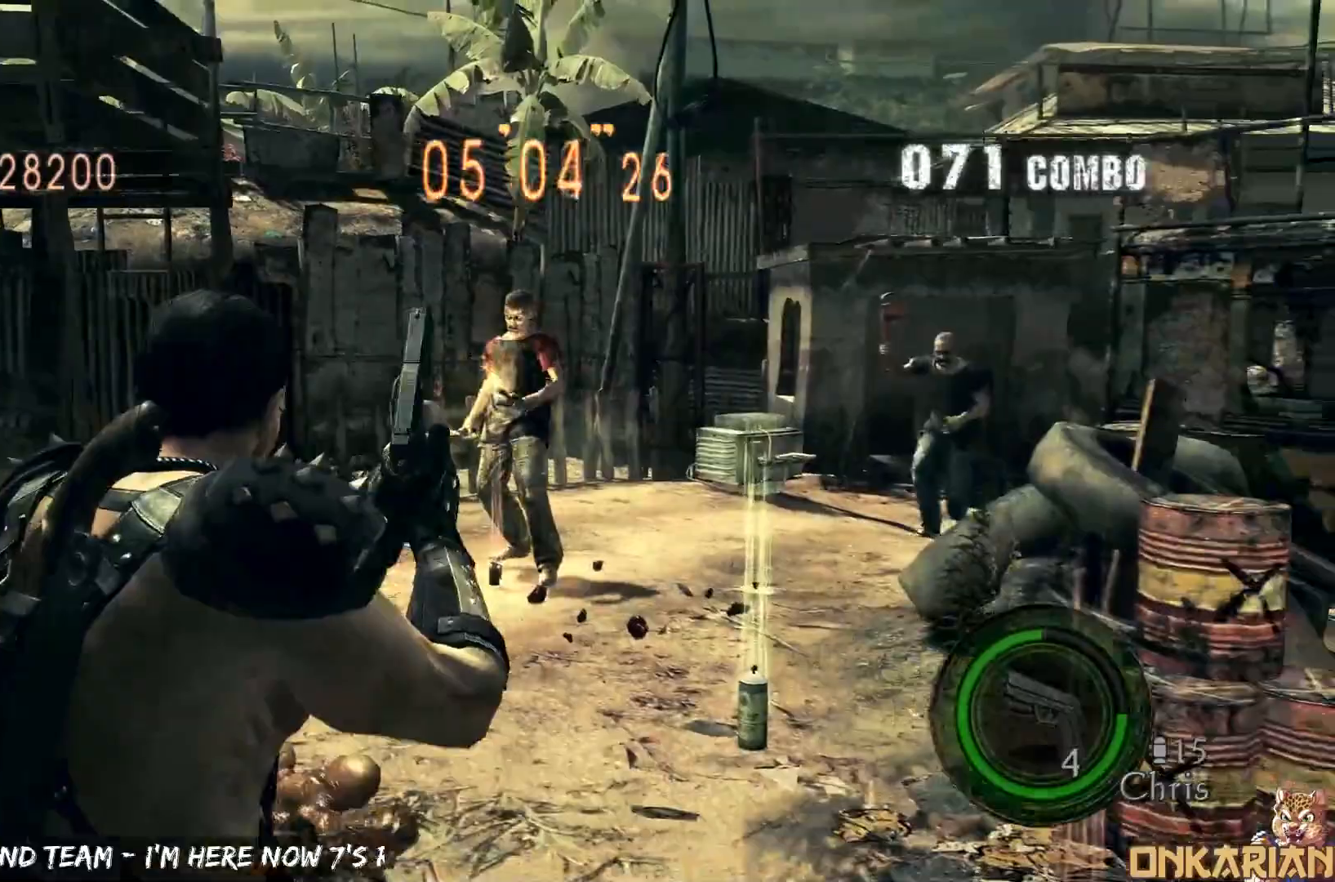
{"buttons": ["SQUARE", "R1"], "left_stick": "center", "right_stick": "center", "events": [[117, "R1", "down"], [183, "left_stick", "center"], [300, "left_stick", "down-right"], [450, "SQUARE", "down"], [450, "left_stick", "center"]]}
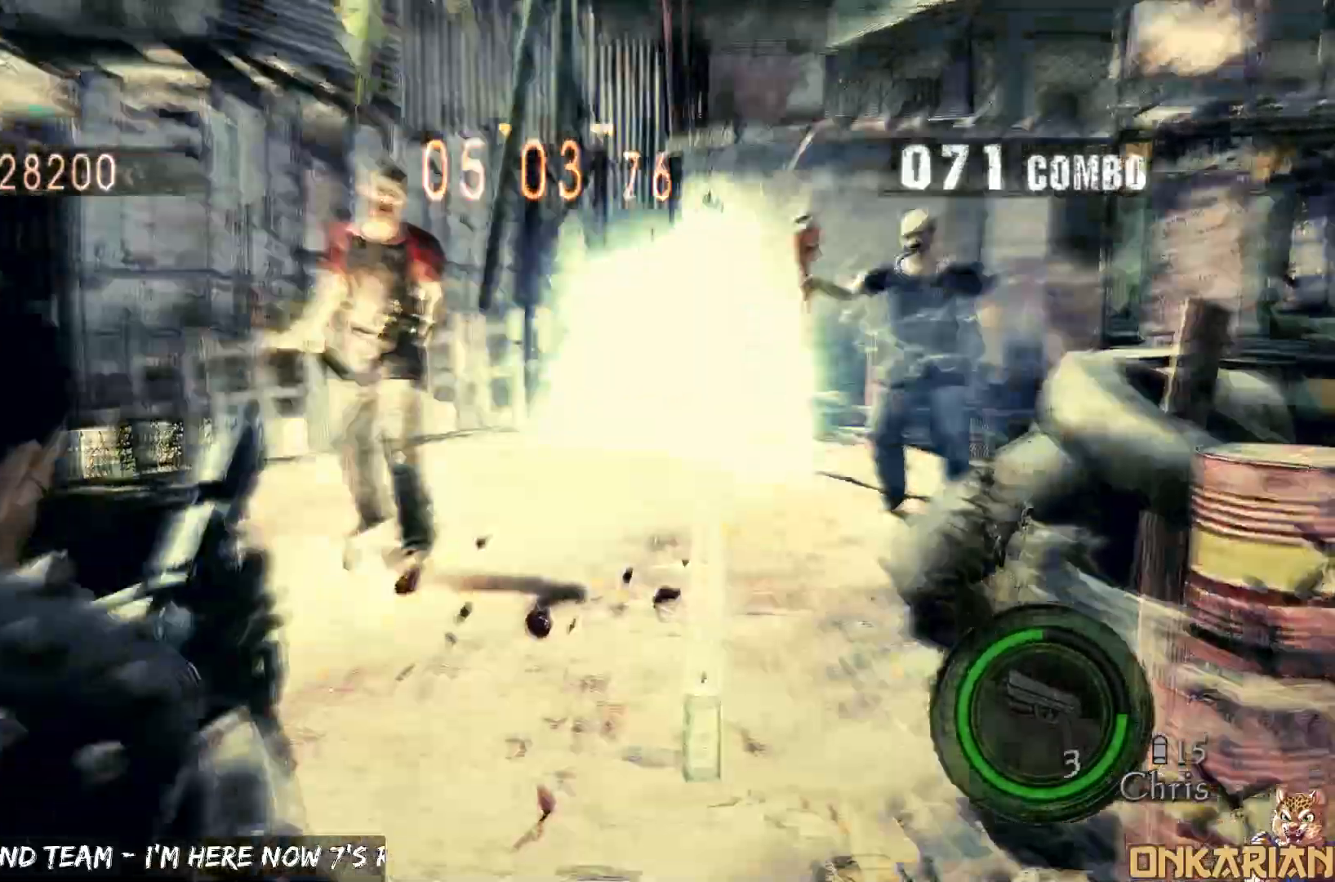
{"buttons": ["CROSS"], "left_stick": "up-right", "right_stick": "center", "events": [[17, "R1", "up"], [33, "left_stick", "up"], [83, "CROSS", "down"], [83, "SQUARE", "up"], [300, "left_stick", "up-right"]]}
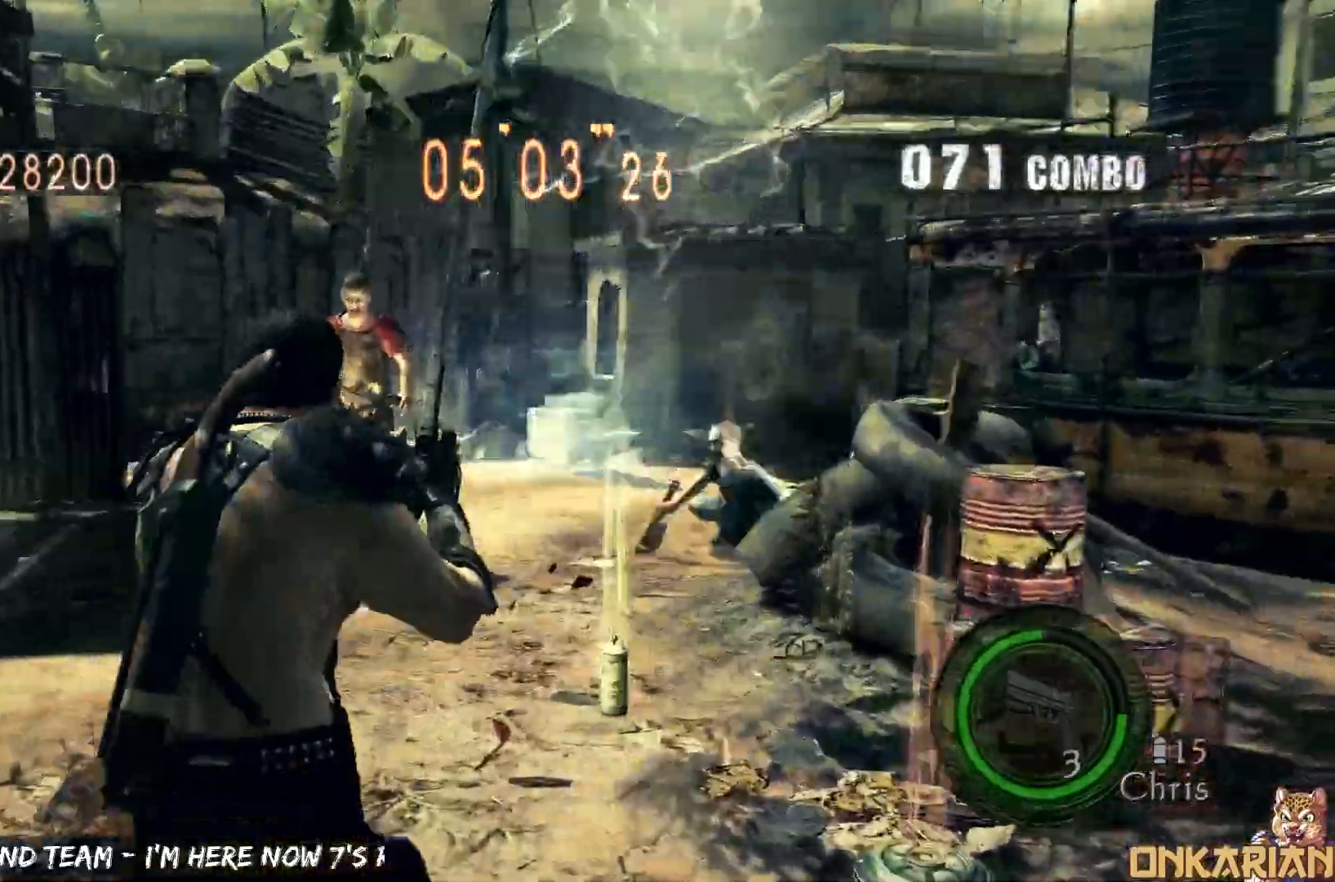
{"buttons": ["CROSS"], "left_stick": "up-right", "right_stick": "center", "events": [[50, "right_stick", "down-left"], [233, "right_stick", "center"]]}
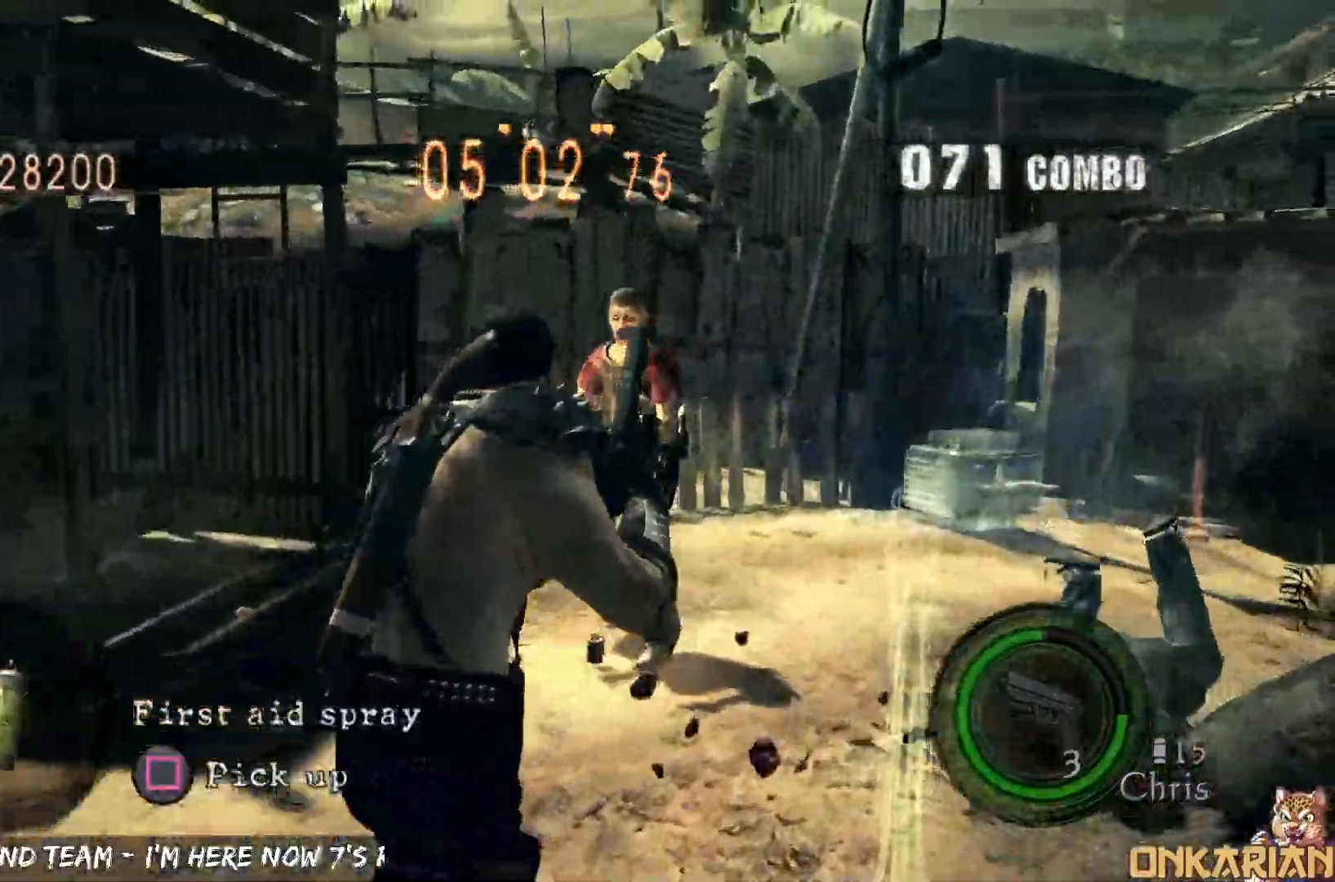
{"buttons": ["R1"], "left_stick": "center", "right_stick": "center", "events": [[67, "R1", "down"], [100, "left_stick", "center"], [133, "CROSS", "up"], [233, "left_stick", "up-right"], [333, "SQUARE", "down"], [367, "left_stick", "center"], [417, "SQUARE", "up"]]}
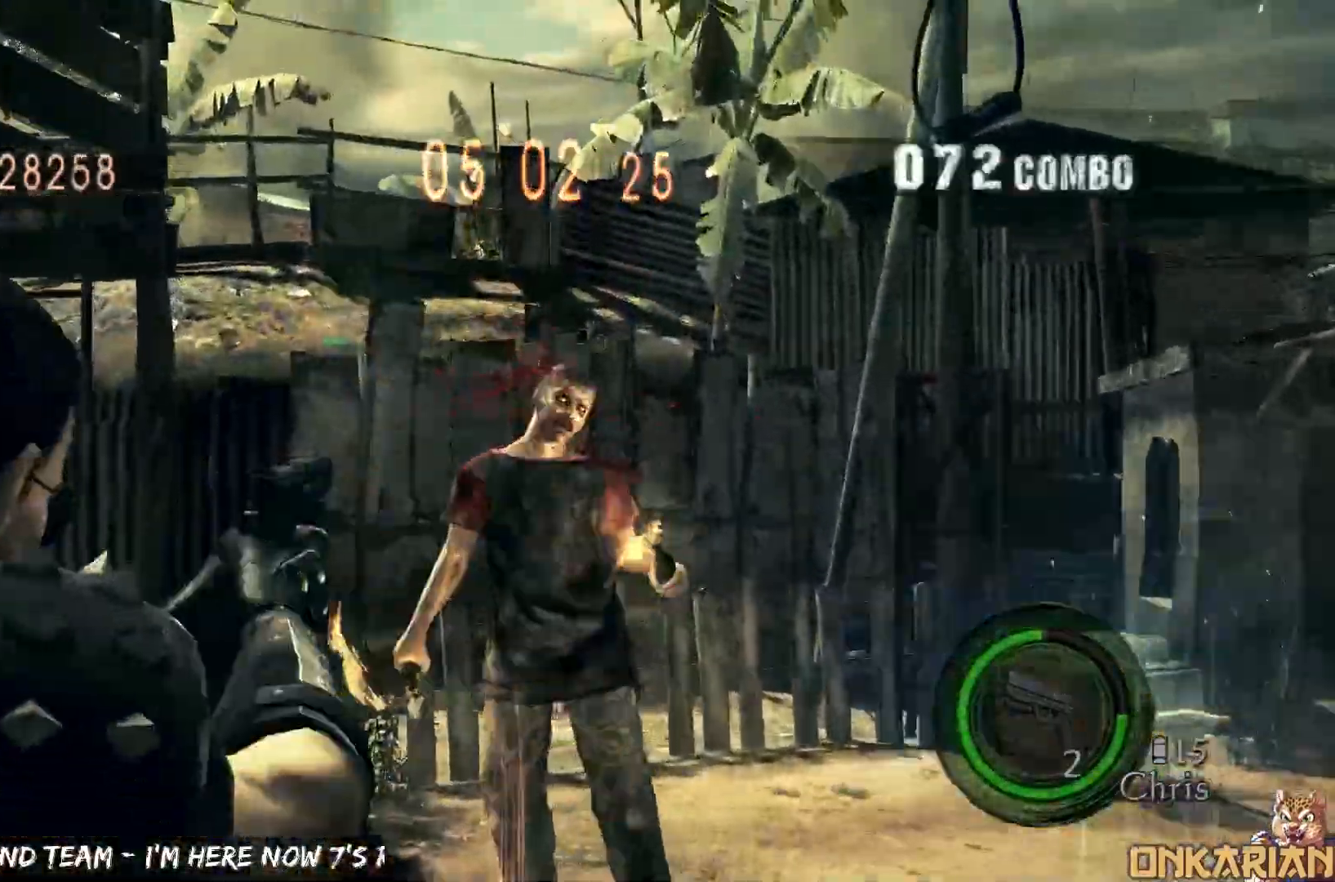
{"buttons": ["CROSS"], "left_stick": "up-right", "right_stick": "center", "events": [[167, "R1", "up"], [200, "left_stick", "up-right"], [233, "CROSS", "down"]]}
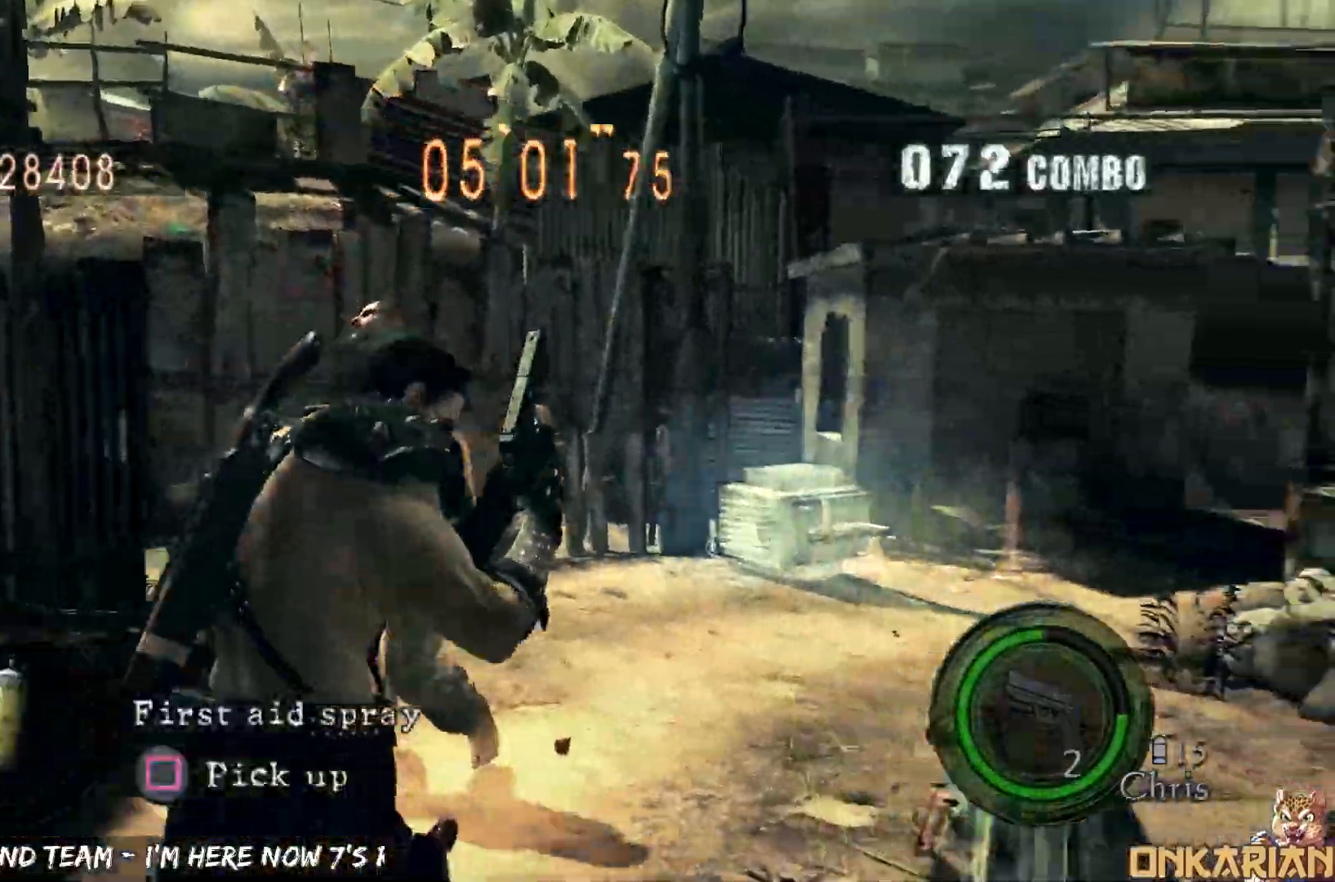
{"buttons": ["CROSS", "R1"], "left_stick": "up-right", "right_stick": "right", "events": [[350, "right_stick", "down-right"], [400, "right_stick", "right"], [483, "R1", "down"]]}
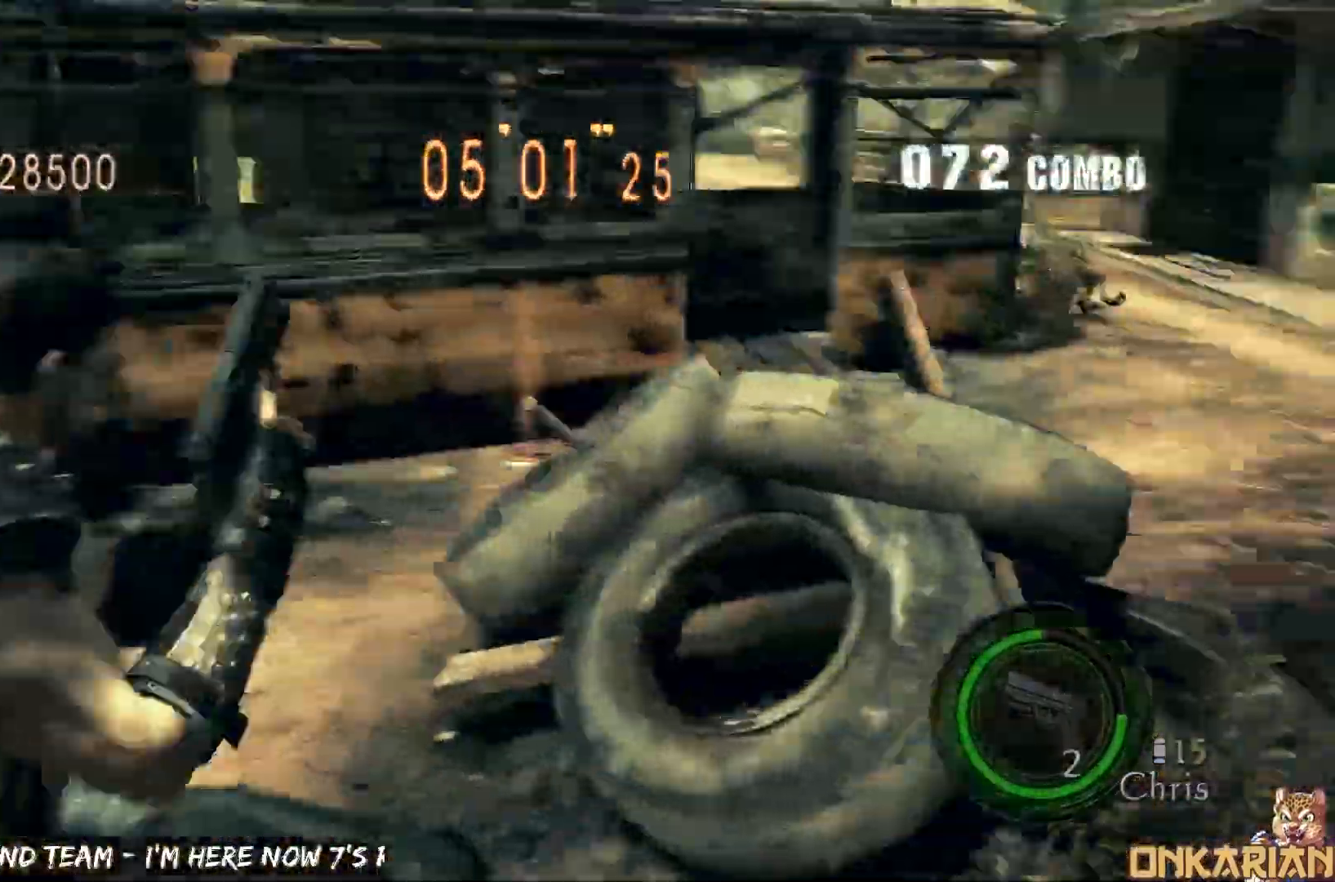
{"buttons": ["R1"], "left_stick": "right", "right_stick": "center", "events": [[83, "R1", "up"], [100, "left_stick", "right"], [267, "R1", "down"], [333, "CROSS", "up"], [433, "right_stick", "center"]]}
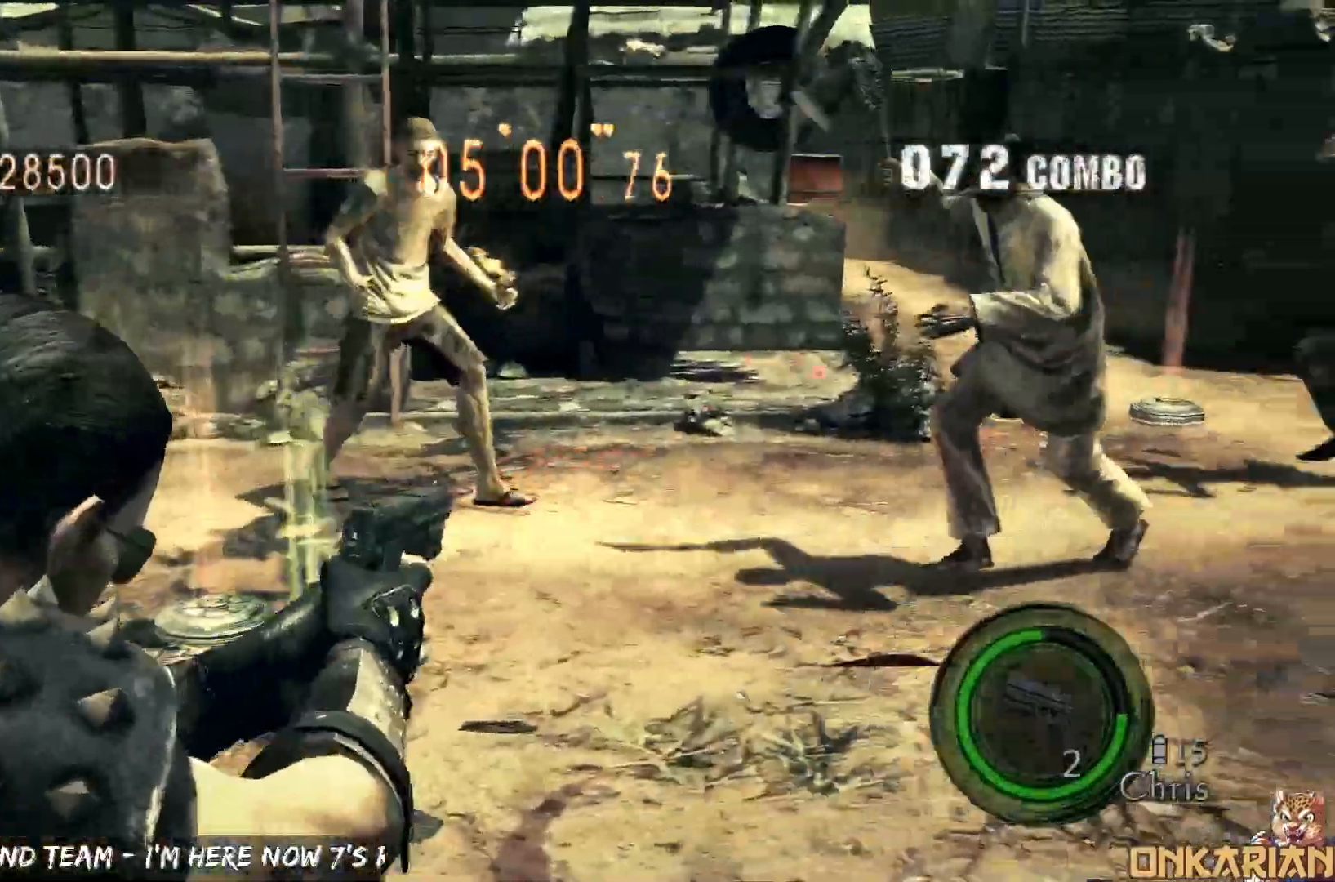
{"buttons": ["R1"], "left_stick": "center", "right_stick": "center", "events": [[200, "SQUARE", "down"], [217, "left_stick", "center"], [267, "SQUARE", "up"]]}
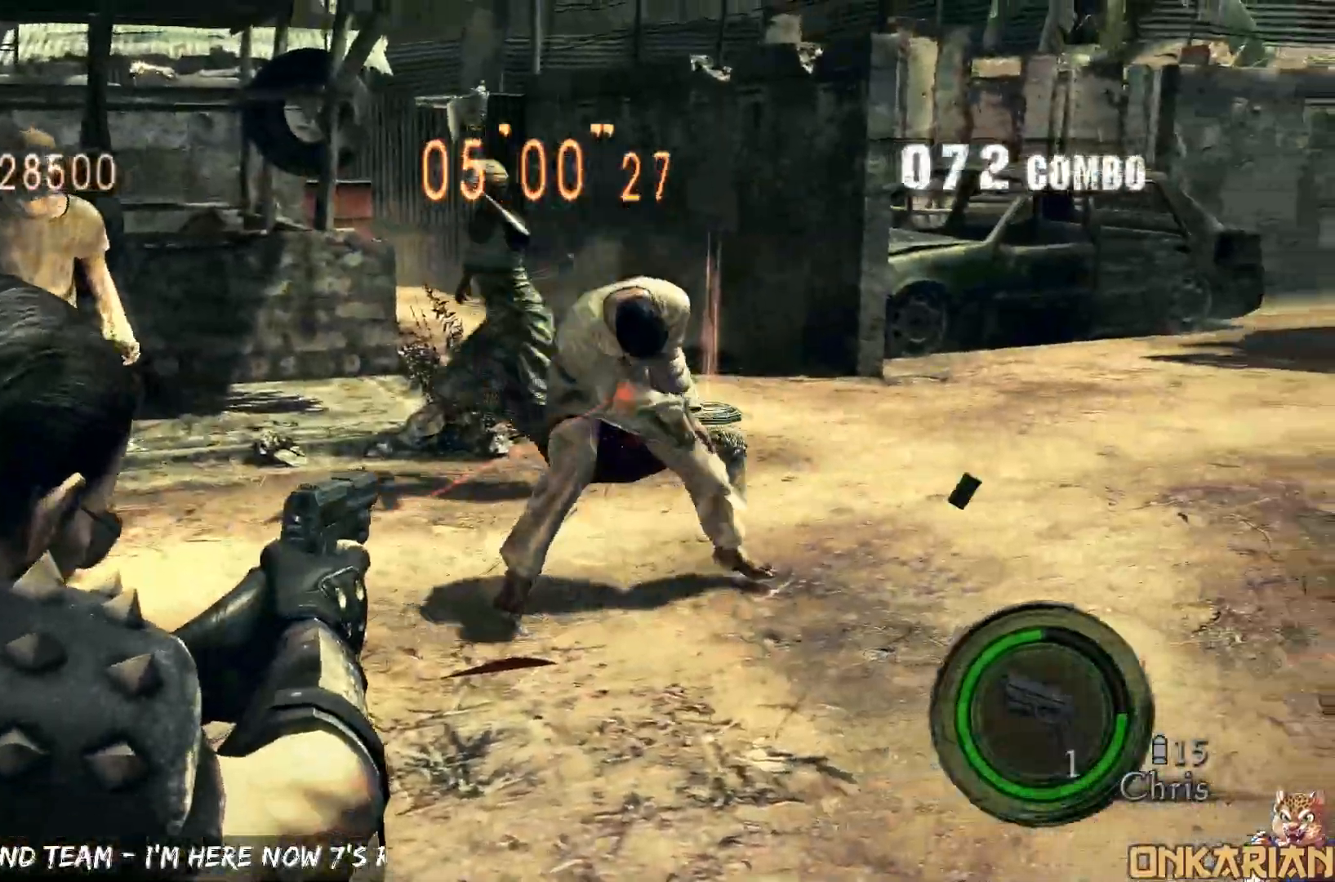
{"buttons": ["CROSS"], "left_stick": "up-right", "right_stick": "down-left", "events": [[33, "R1", "up"], [33, "left_stick", "up-right"], [67, "CROSS", "down"], [267, "right_stick", "down-left"]]}
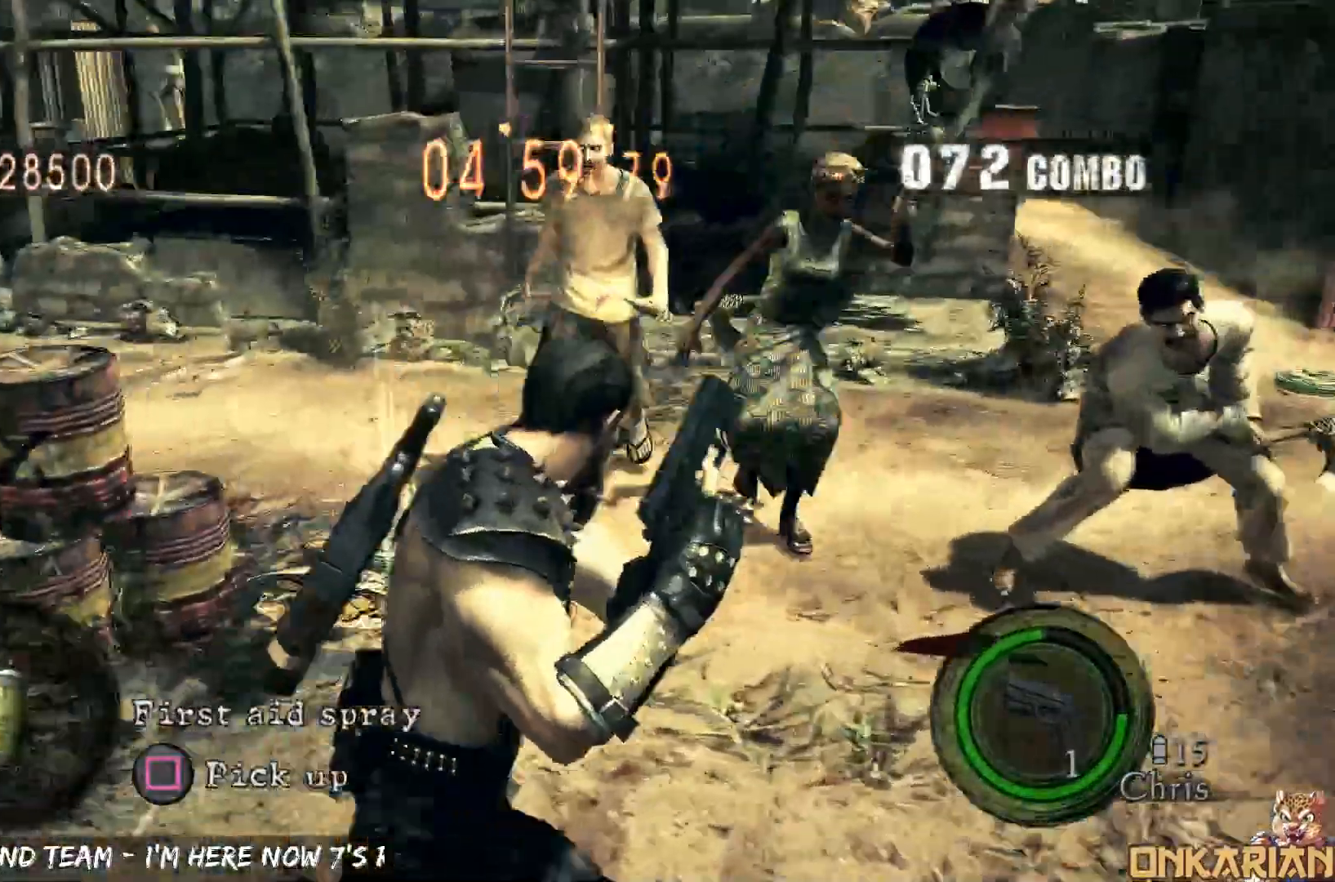
{"buttons": ["CROSS"], "left_stick": "up-left", "right_stick": "down-left", "events": [[267, "left_stick", "up"], [417, "left_stick", "up-left"]]}
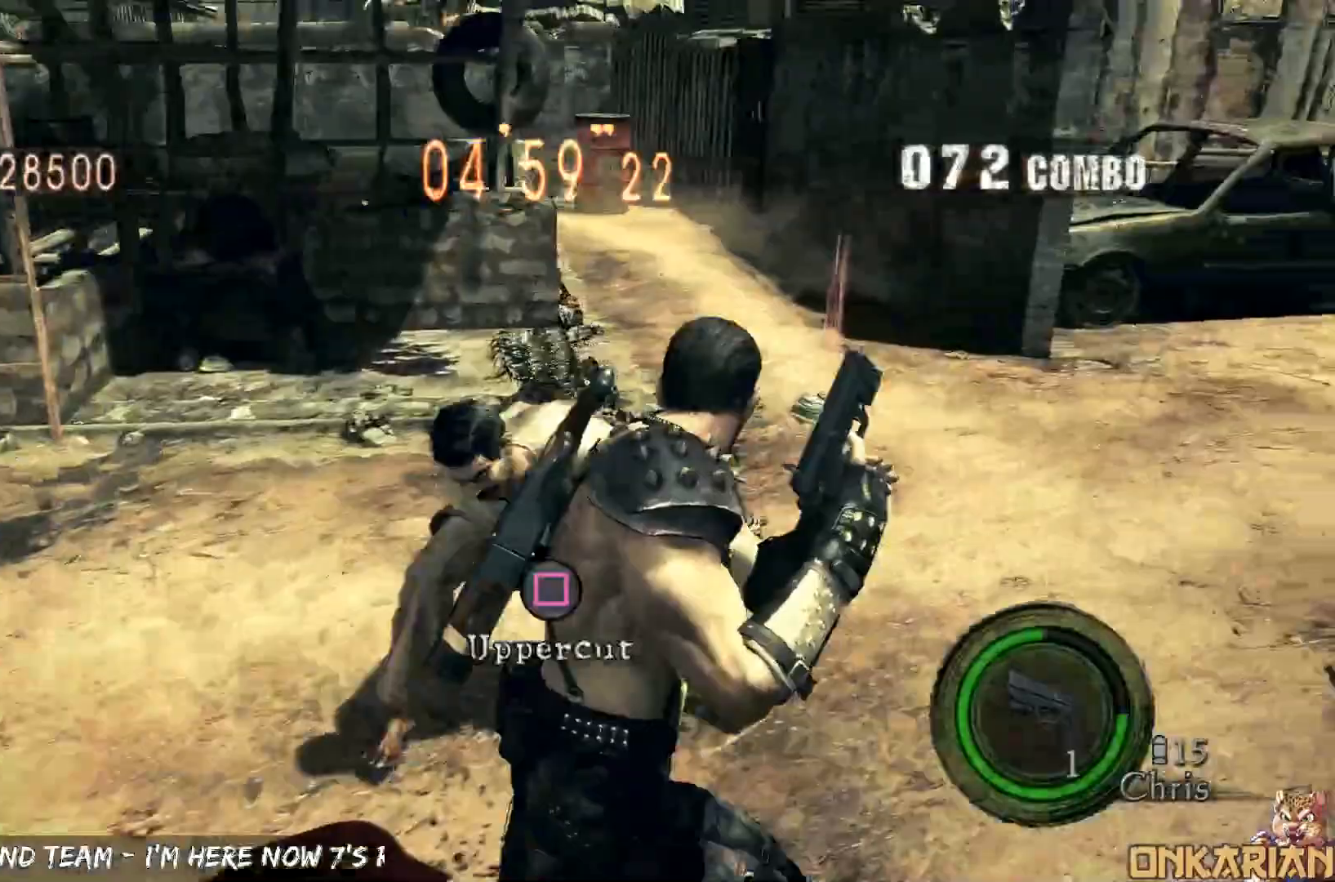
{"buttons": ["CROSS"], "left_stick": "up-left", "right_stick": "left", "events": [[100, "right_stick", "left"]]}
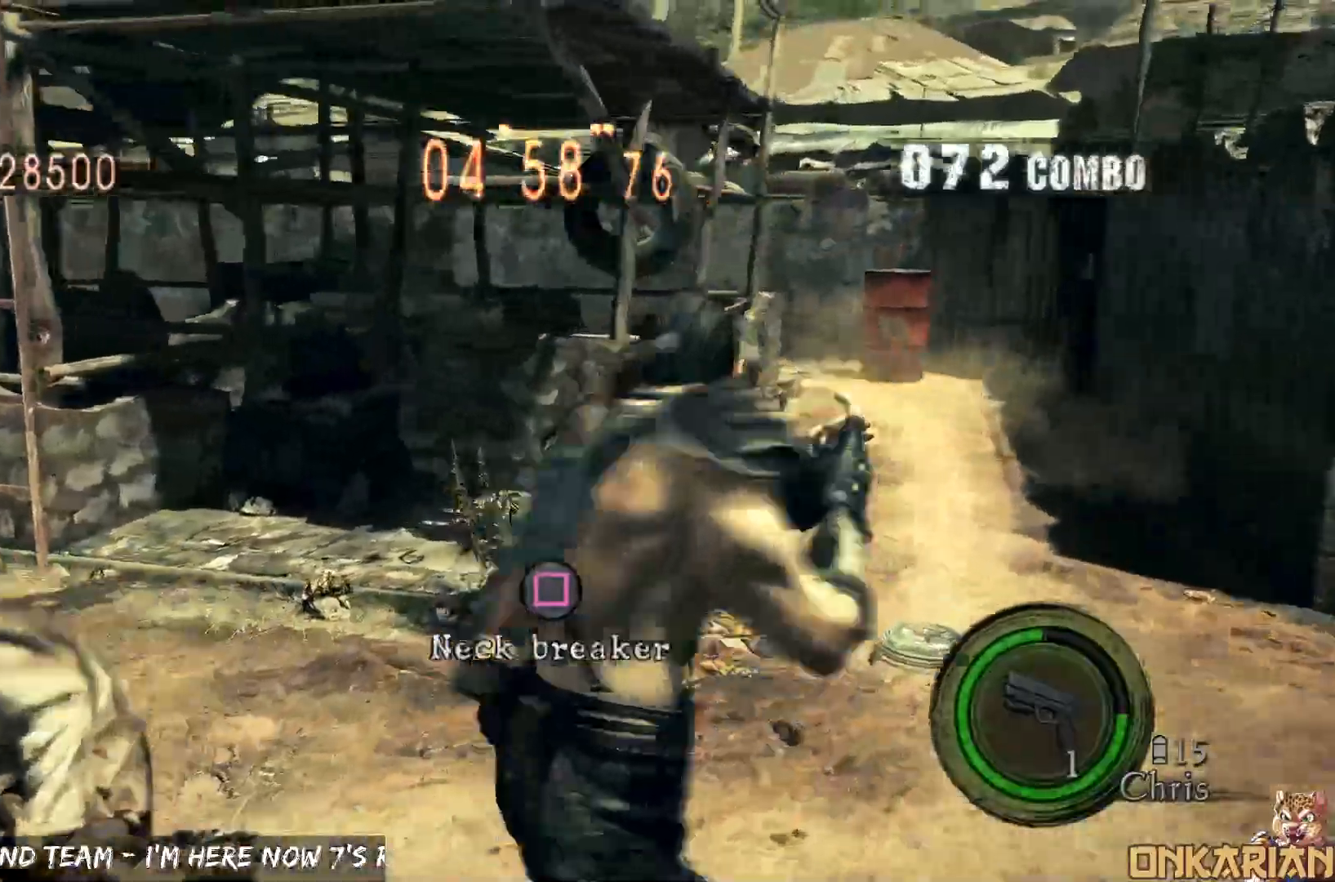
{"buttons": [], "left_stick": "center", "right_stick": "center", "events": [[33, "SQUARE", "down"], [33, "right_stick", "center"], [100, "CROSS", "up"], [100, "SQUARE", "up"], [100, "TRIANGLE", "down"], [100, "left_stick", "center"], [167, "DPAD_LEFT", "down"], [217, "TRIANGLE", "up"], [250, "DPAD_UP", "down"], [300, "DPAD_UP", "up"], [333, "DPAD_LEFT", "up"]]}
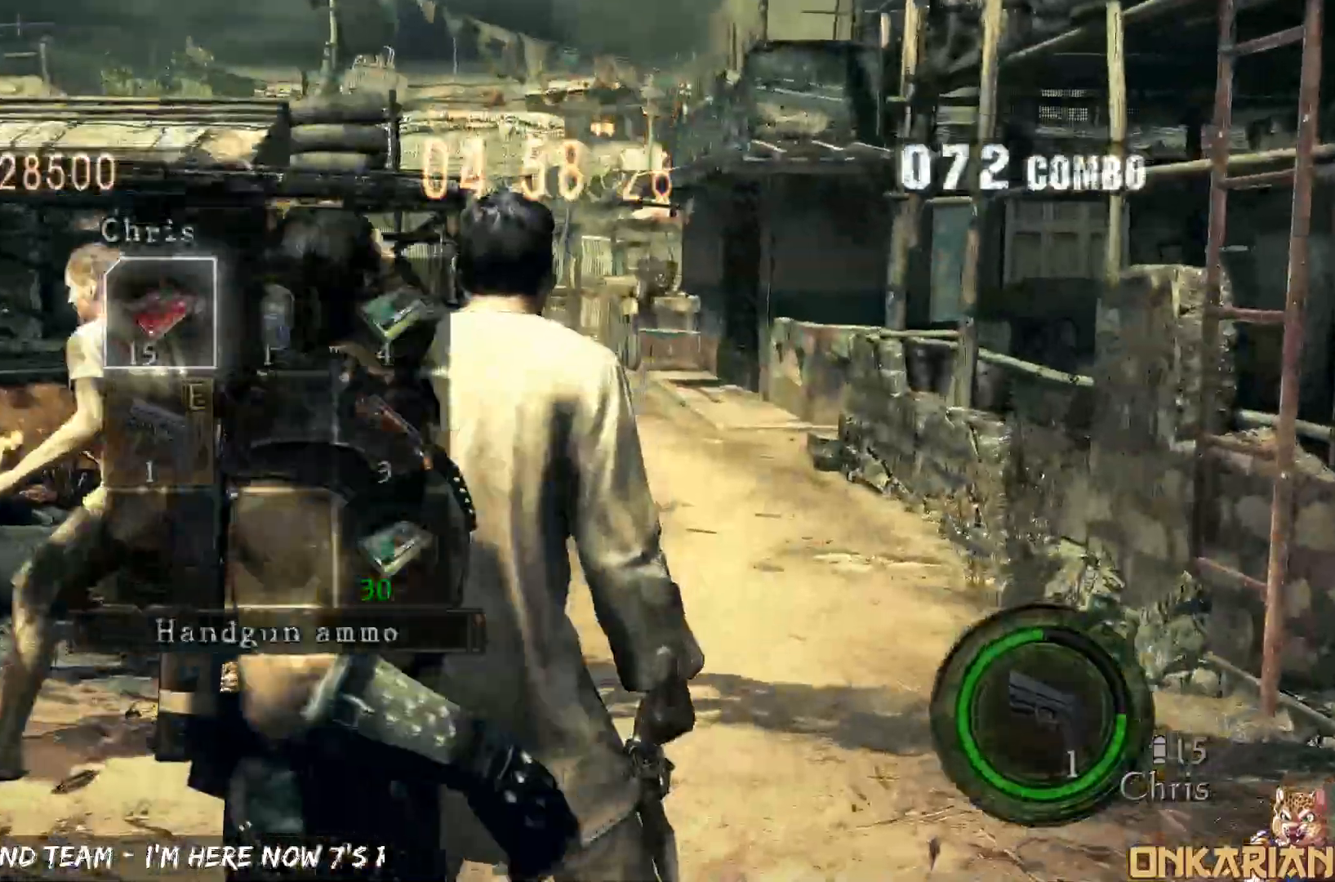
{"buttons": ["DPAD_RIGHT"], "left_stick": "center", "right_stick": "center", "events": [[217, "SQUARE", "down"], [283, "DPAD_DOWN", "down"], [283, "SQUARE", "up"], [333, "SQUARE", "down"], [417, "SQUARE", "up"], [467, "DPAD_DOWN", "up"], [467, "DPAD_RIGHT", "down"]]}
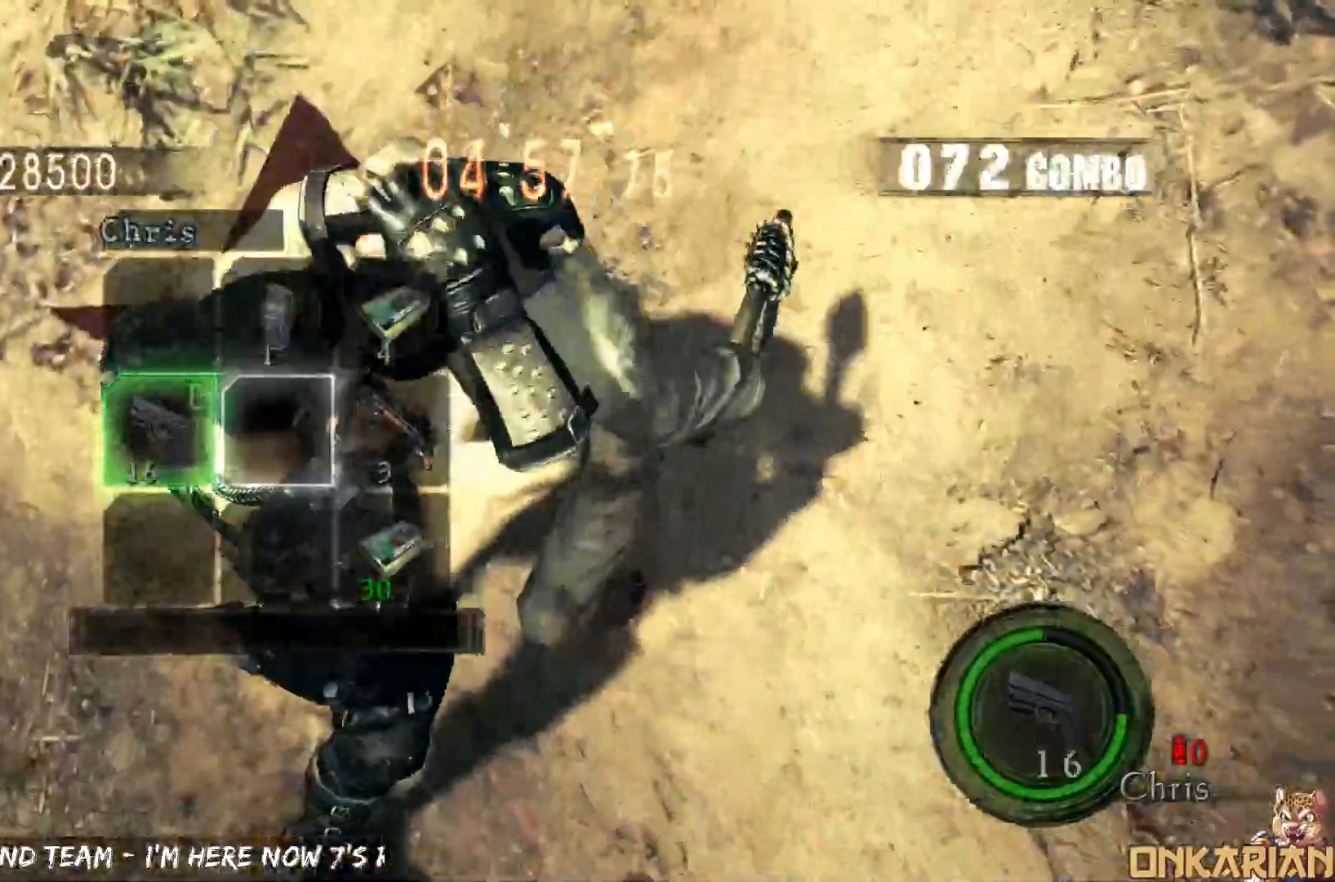
{"buttons": ["SQUARE"], "left_stick": "center", "right_stick": "center", "events": [[17, "DPAD_DOWN", "down"], [17, "DPAD_RIGHT", "up"], [100, "DPAD_DOWN", "up"], [100, "DPAD_RIGHT", "down"], [183, "DPAD_DOWN", "down"], [183, "DPAD_RIGHT", "up"], [233, "DPAD_UP", "down"], [283, "DPAD_DOWN", "up"], [300, "DPAD_UP", "up"], [317, "SQUARE", "down"], [383, "DPAD_DOWN", "down"], [383, "SQUARE", "up"], [433, "DPAD_DOWN", "up"], [433, "SQUARE", "down"]]}
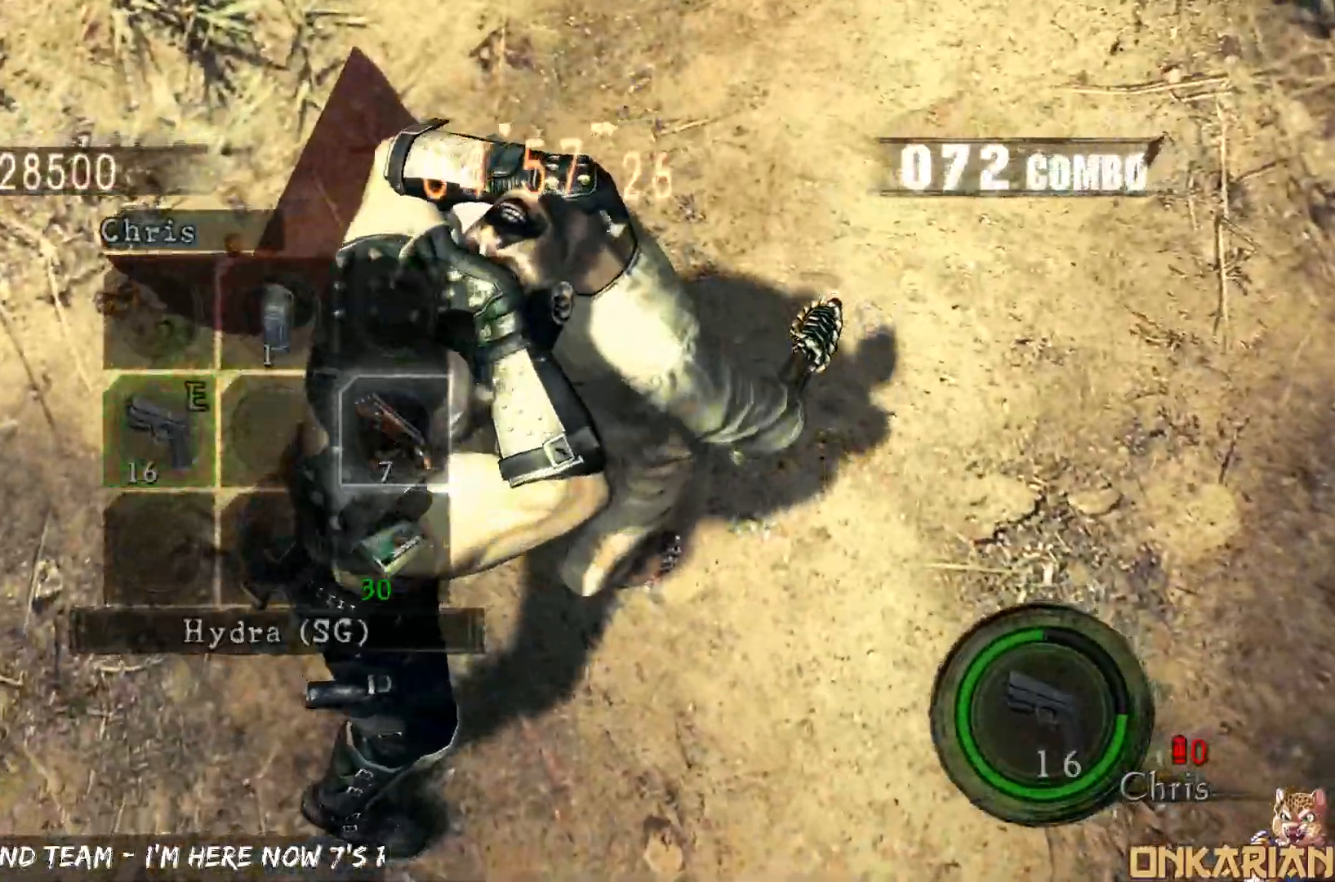
{"buttons": ["DPAD_DOWN"], "left_stick": "center", "right_stick": "center", "events": [[17, "SQUARE", "up"], [17, "TRIANGLE", "down"], [33, "left_stick", "right"], [117, "TRIANGLE", "up"], [317, "left_stick", "center"], [467, "DPAD_DOWN", "down"]]}
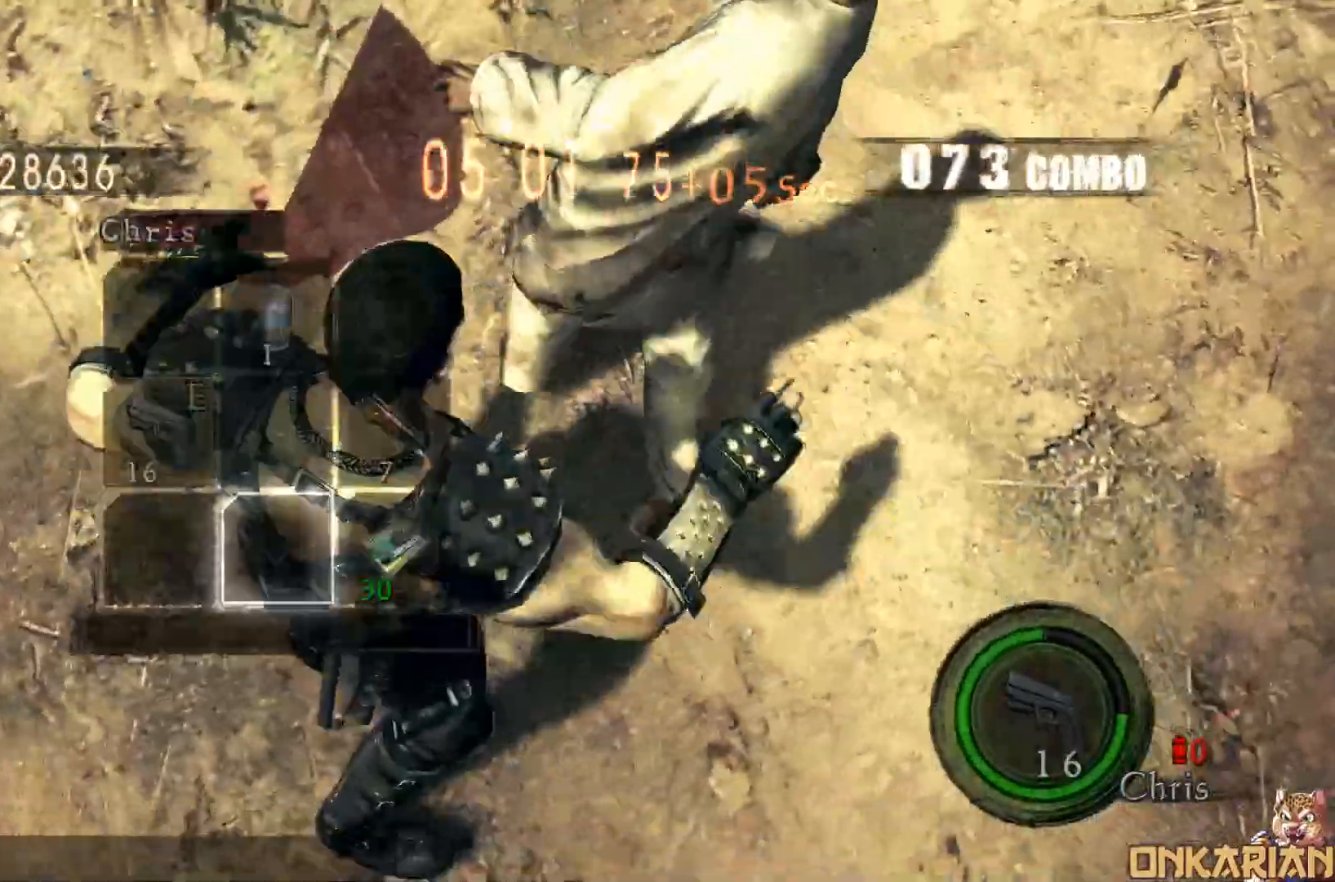
{"buttons": ["SQUARE"], "left_stick": "center", "right_stick": "center", "events": [[17, "DPAD_DOWN", "up"], [100, "DPAD_RIGHT", "down"], [150, "DPAD_RIGHT", "up"], [200, "SQUARE", "down"], [250, "SQUARE", "up"], [267, "DPAD_UP", "down"], [300, "DPAD_UP", "up"], [367, "DPAD_UP", "down"], [417, "SQUARE", "down"], [433, "DPAD_UP", "up"]]}
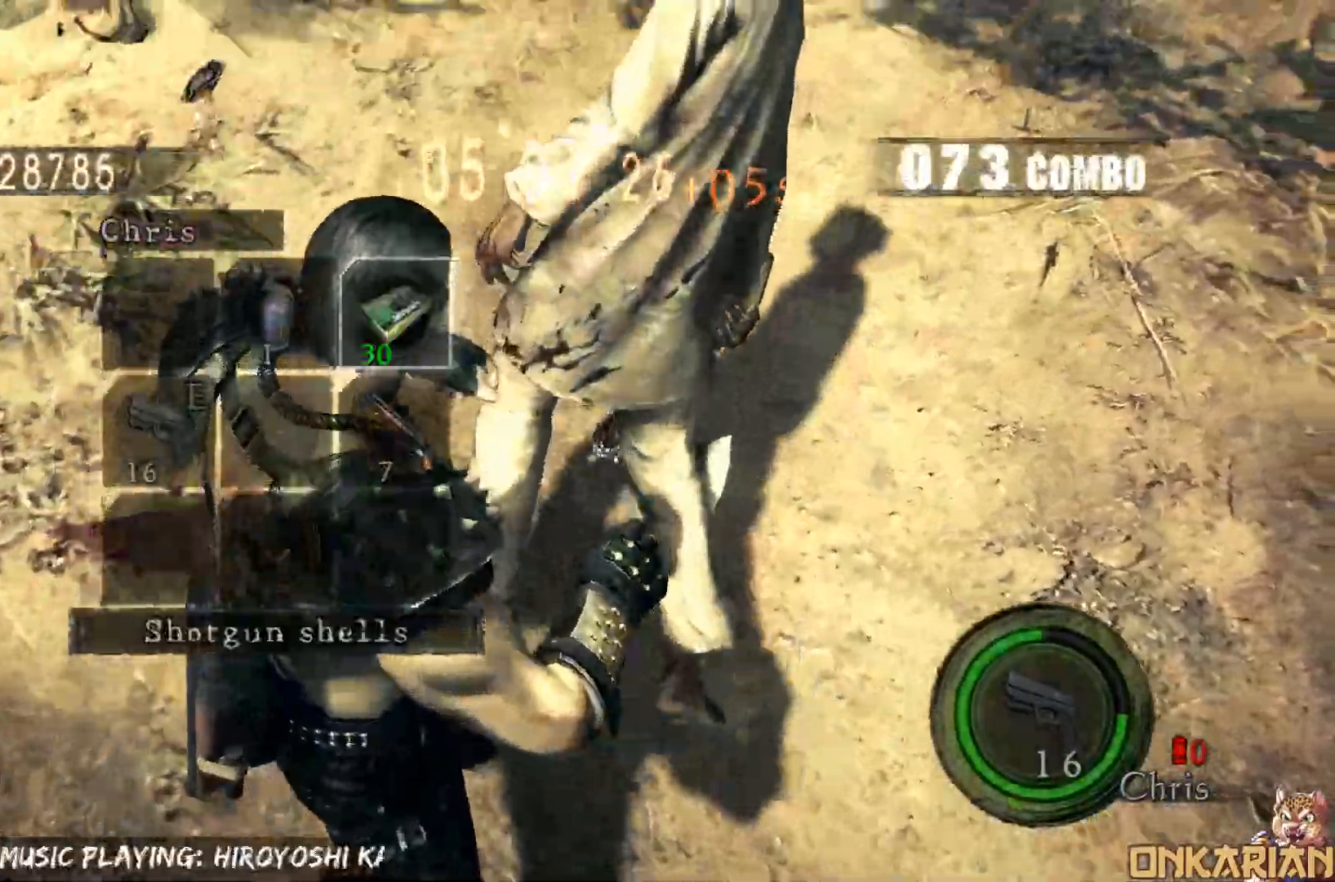
{"buttons": ["CROSS"], "left_stick": "up", "right_stick": "down-left", "events": [[133, "DPAD_DOWN", "down"], [133, "SQUARE", "up"], [167, "DPAD_DOWN", "up"], [183, "SQUARE", "down"], [283, "SQUARE", "up"], [283, "TRIANGLE", "down"], [317, "left_stick", "right"], [367, "TRIANGLE", "up"], [383, "CROSS", "down"], [383, "left_stick", "up-right"], [450, "right_stick", "down-left"], [483, "left_stick", "up"]]}
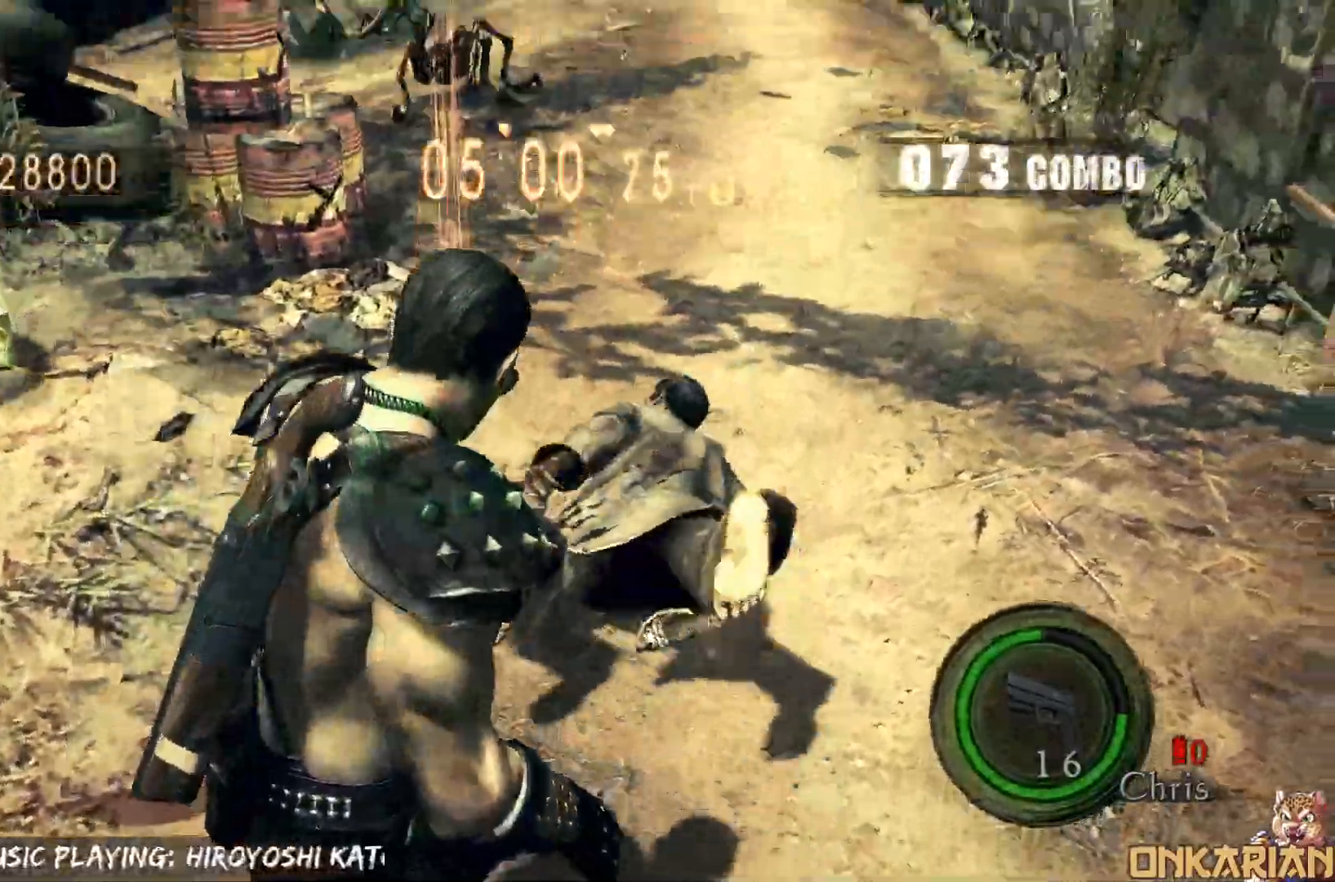
{"buttons": ["R1"], "left_stick": "down-left", "right_stick": "center", "events": [[83, "left_stick", "center"], [233, "CROSS", "up"], [233, "R1", "down"], [233, "right_stick", "center"], [467, "left_stick", "down-left"]]}
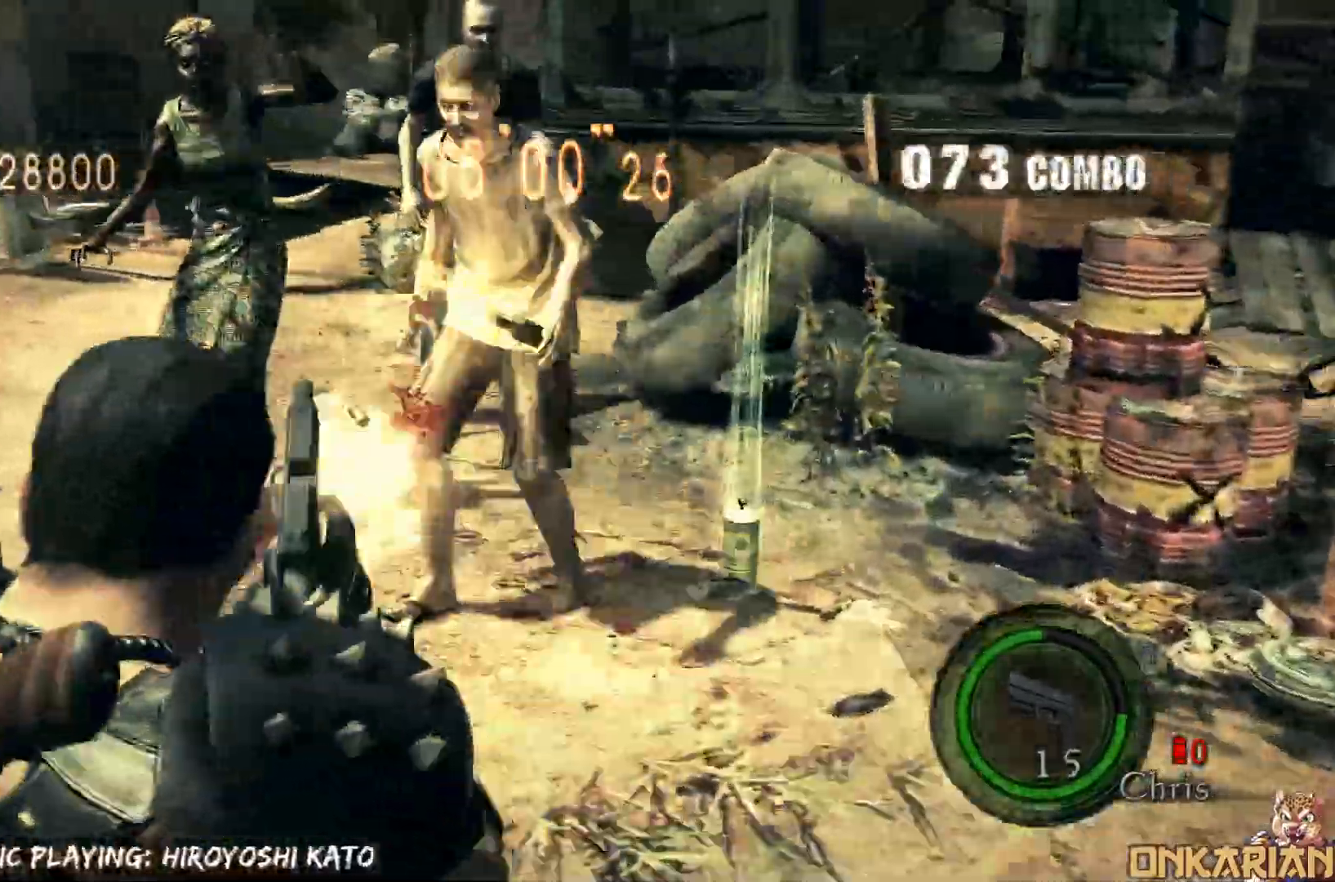
{"buttons": ["CROSS"], "left_stick": "up-right", "right_stick": "center", "events": [[17, "SQUARE", "down"], [17, "left_stick", "center"], [133, "SQUARE", "up"], [400, "R1", "up"], [433, "left_stick", "up-right"], [450, "CROSS", "down"]]}
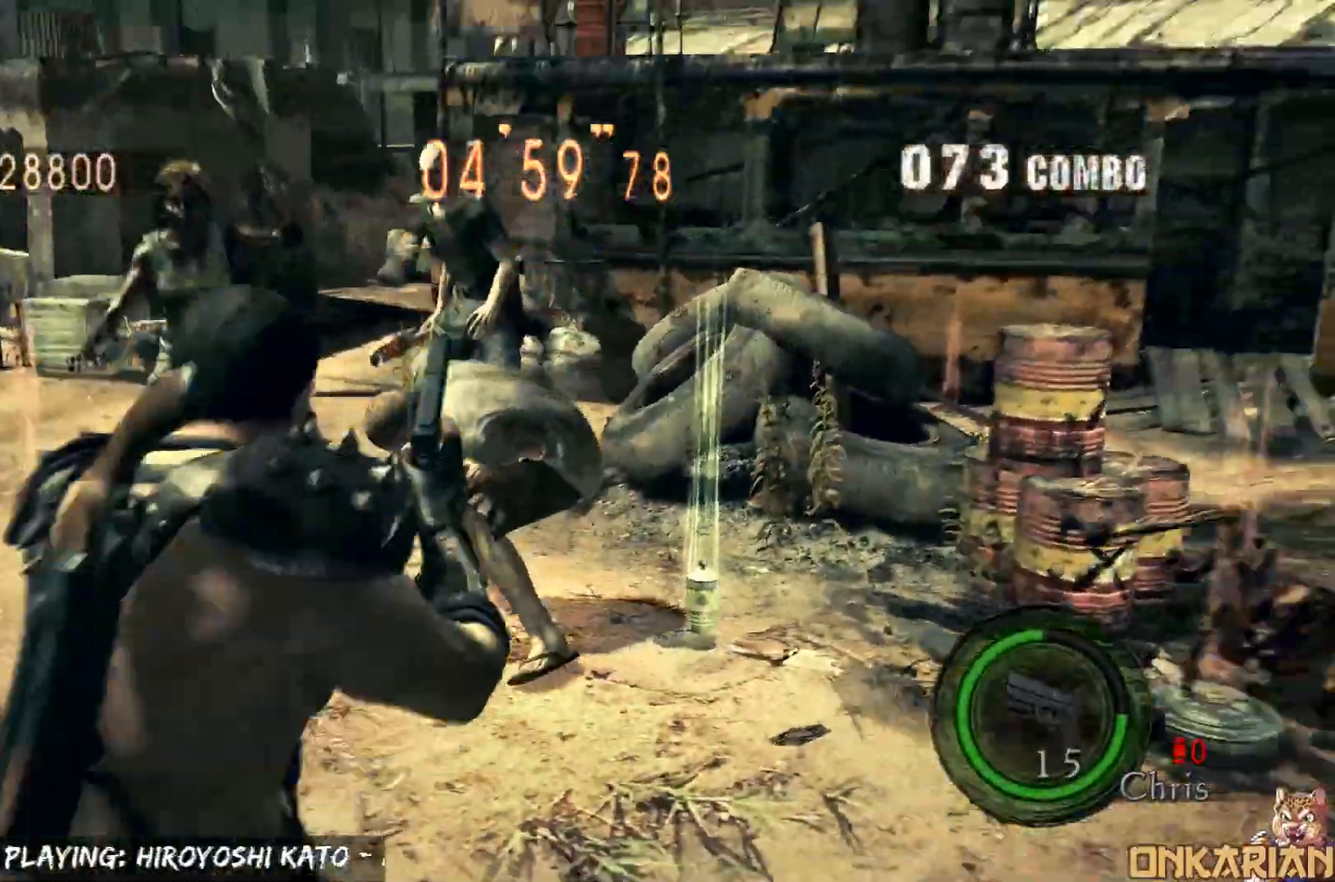
{"buttons": ["SQUARE"], "left_stick": "up-left", "right_stick": "center", "events": [[217, "left_stick", "up-left"], [483, "SQUARE", "down"], [500, "CROSS", "up"]]}
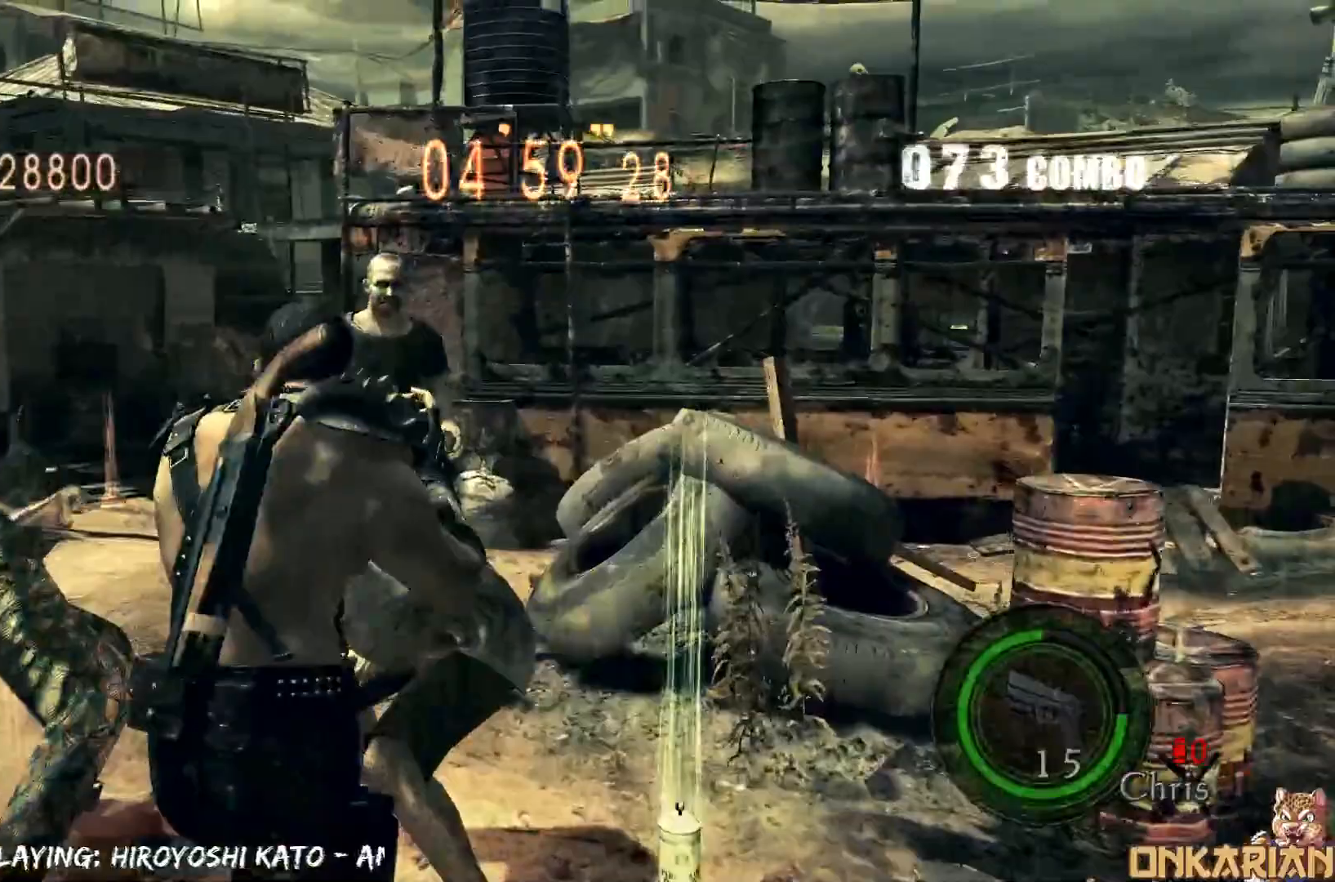
{"buttons": [], "left_stick": "up", "right_stick": "center", "events": [[67, "left_stick", "up"], [167, "SQUARE", "up"], [200, "left_stick", "down-right"], [317, "left_stick", "down-left"], [467, "left_stick", "up"]]}
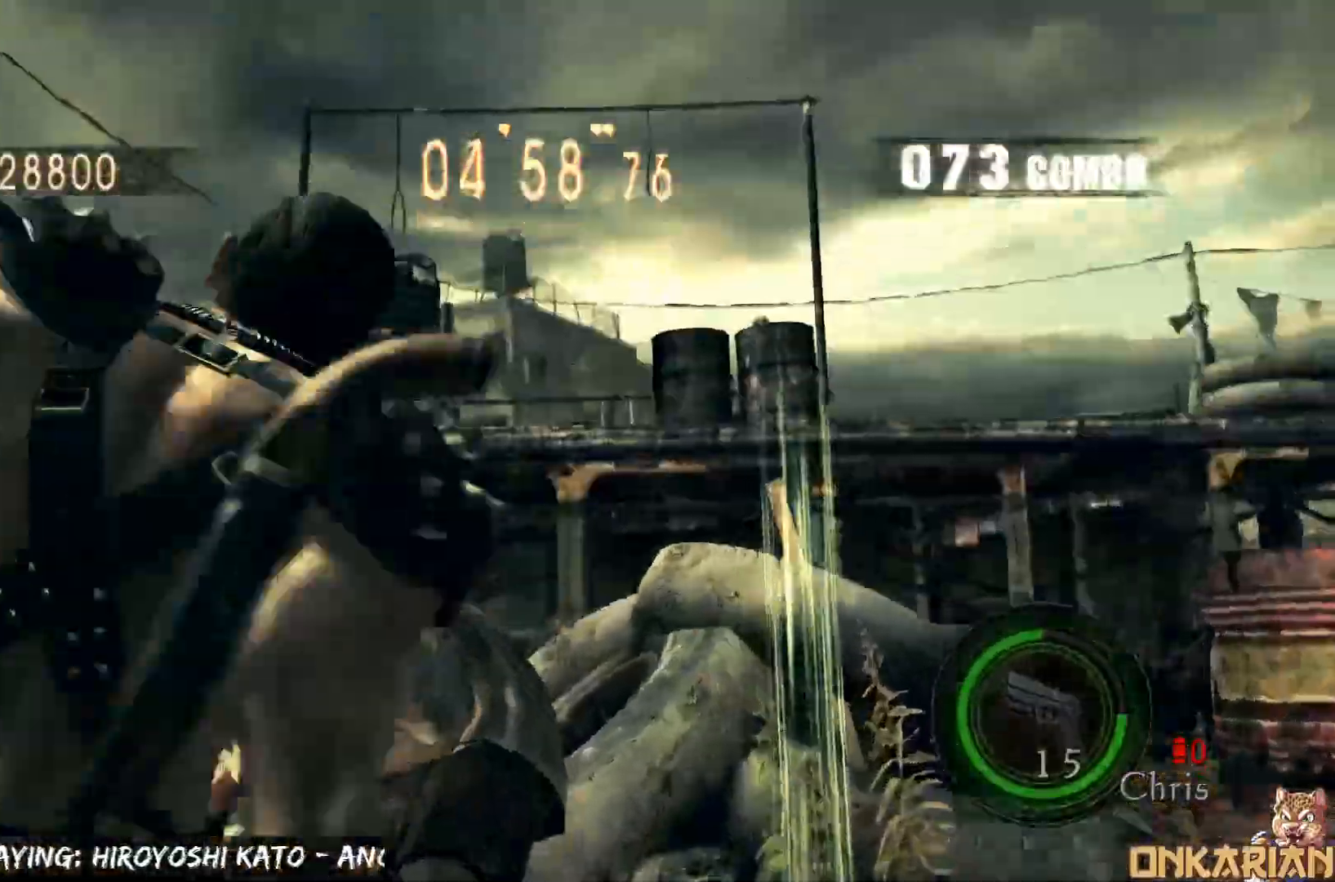
{"buttons": [], "left_stick": "down-left", "right_stick": "down-left", "events": [[17, "left_stick", "right"], [67, "left_stick", "down"], [333, "left_stick", "down-left"], [450, "right_stick", "down-left"]]}
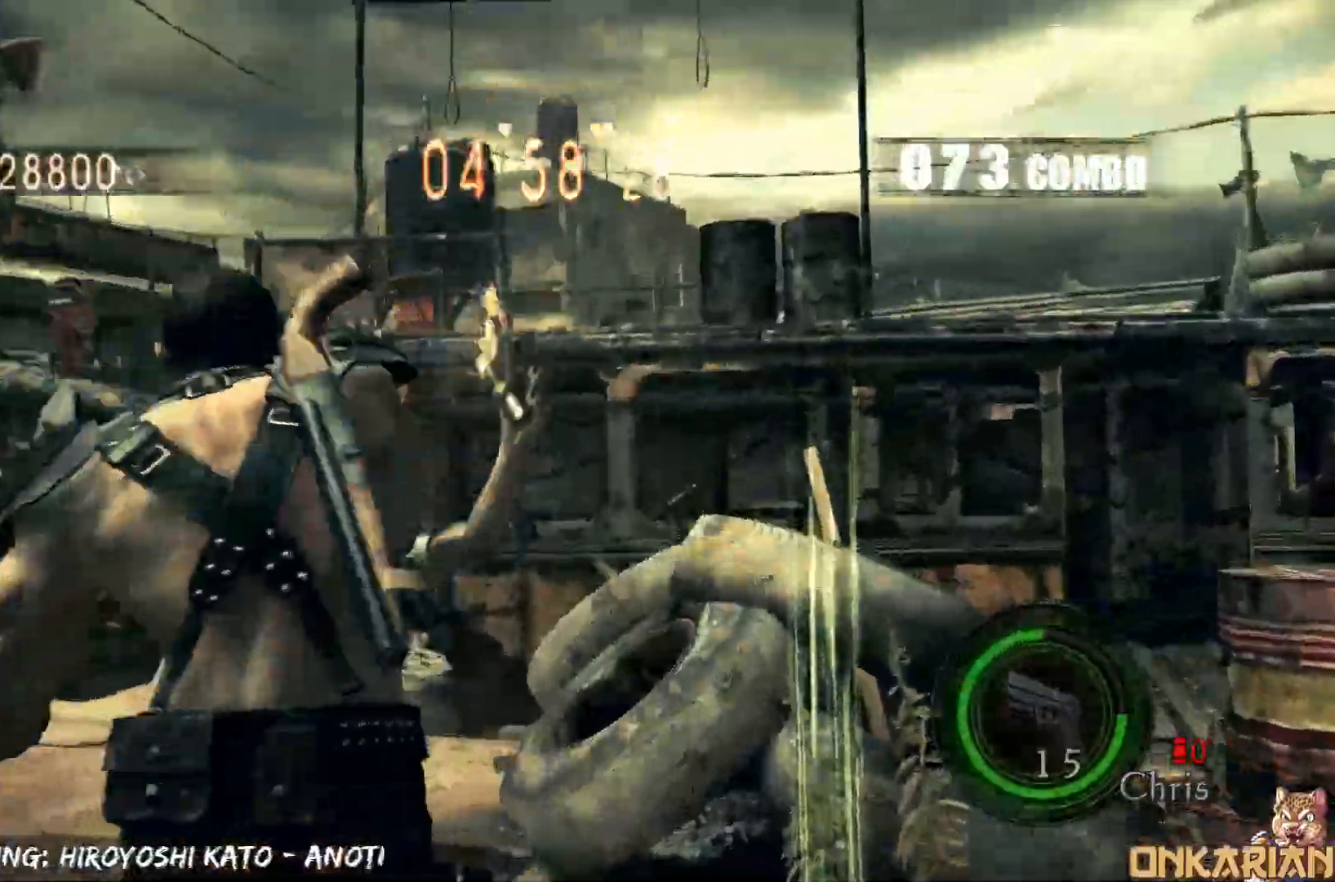
{"buttons": [], "left_stick": "up-left", "right_stick": "down-left", "events": [[33, "left_stick", "up-left"], [83, "left_stick", "up-right"], [133, "left_stick", "down-right"], [217, "left_stick", "down-left"], [350, "left_stick", "up-left"]]}
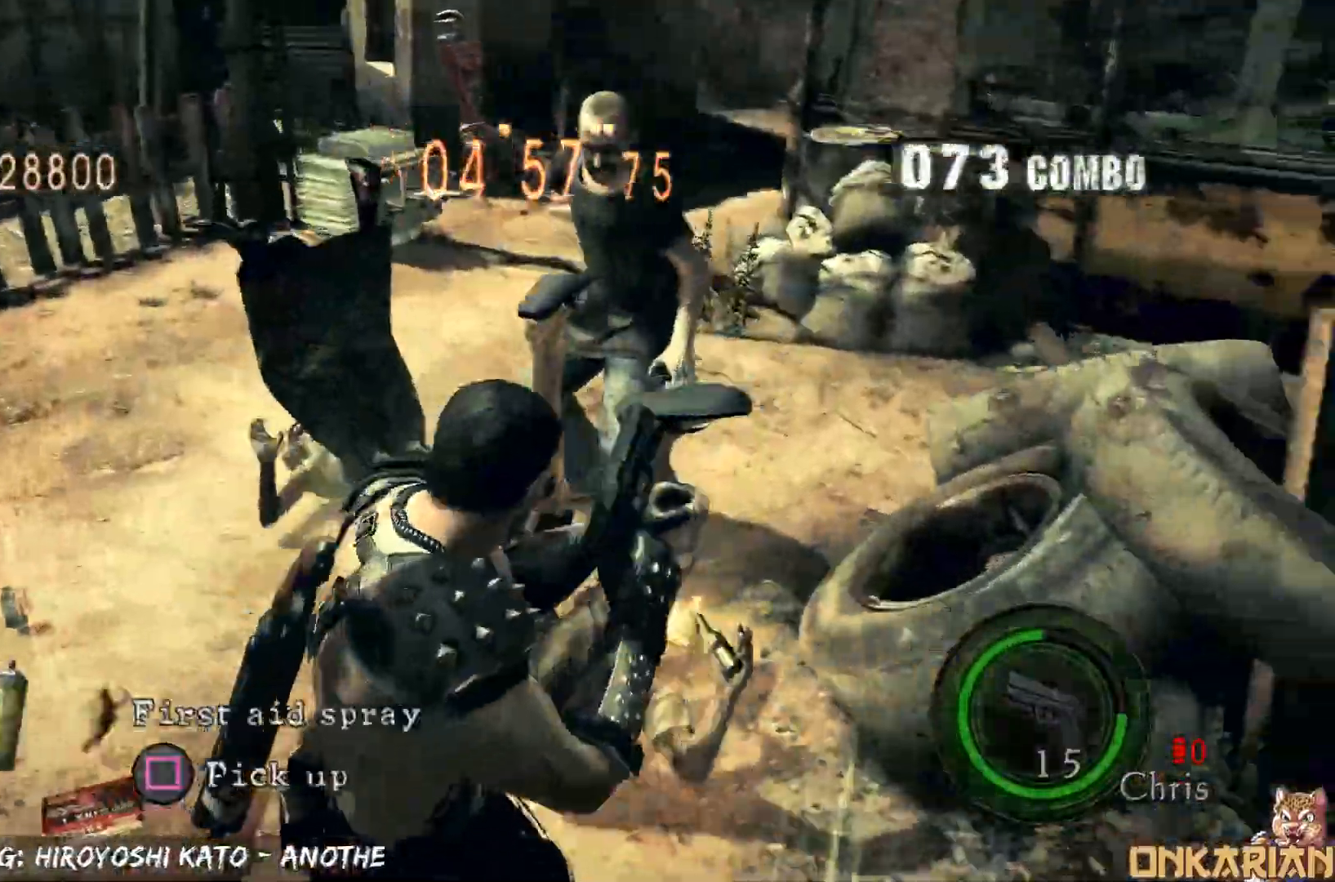
{"buttons": ["CROSS"], "left_stick": "center", "right_stick": "down", "events": [[133, "R1", "down"], [200, "R1", "up"], [217, "right_stick", "down"], [250, "left_stick", "up-right"], [300, "CROSS", "down"], [333, "left_stick", "up"], [467, "left_stick", "center"]]}
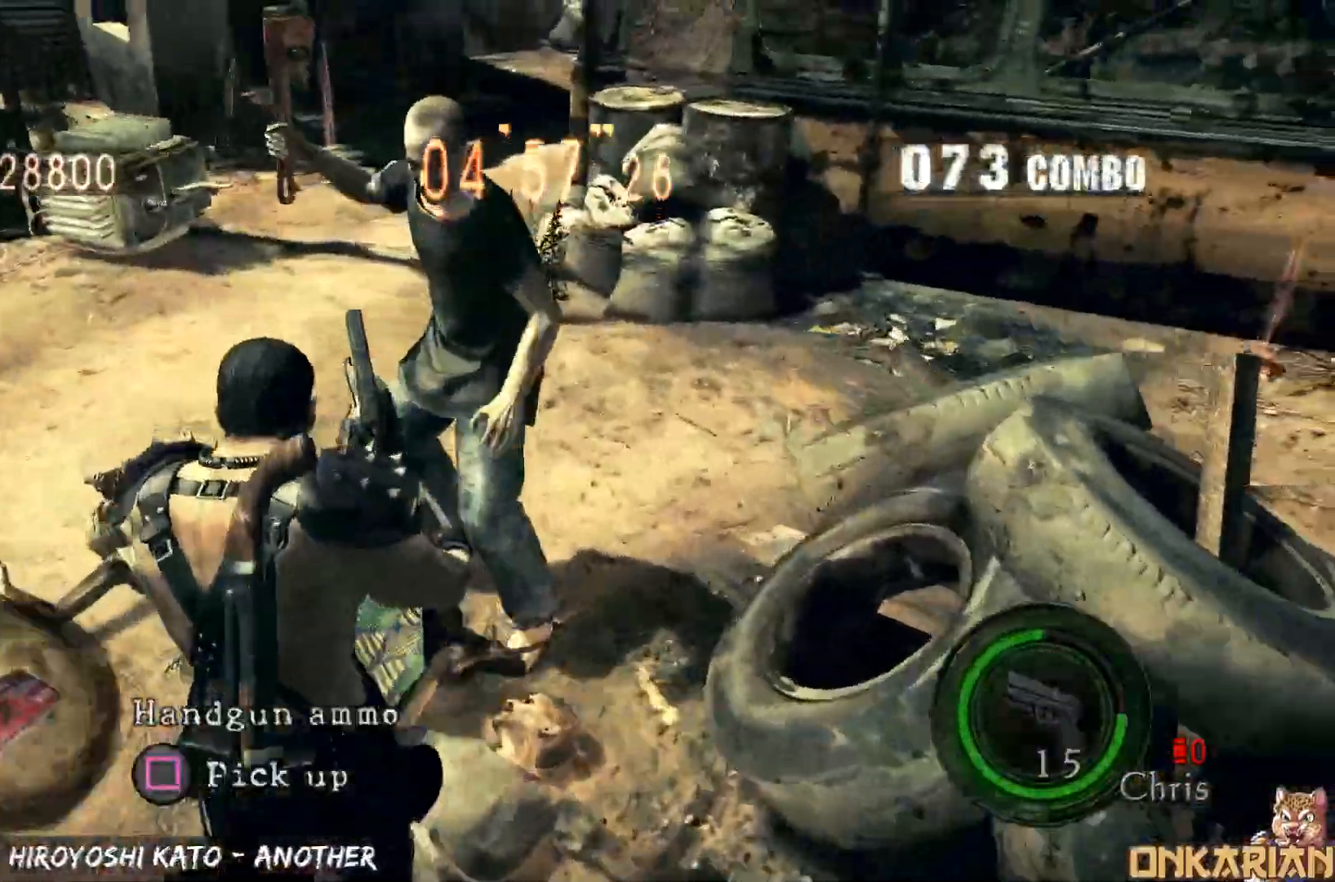
{"buttons": ["SQUARE"], "left_stick": "center", "right_stick": "down", "events": [[100, "CROSS", "up"], [367, "SQUARE", "down"]]}
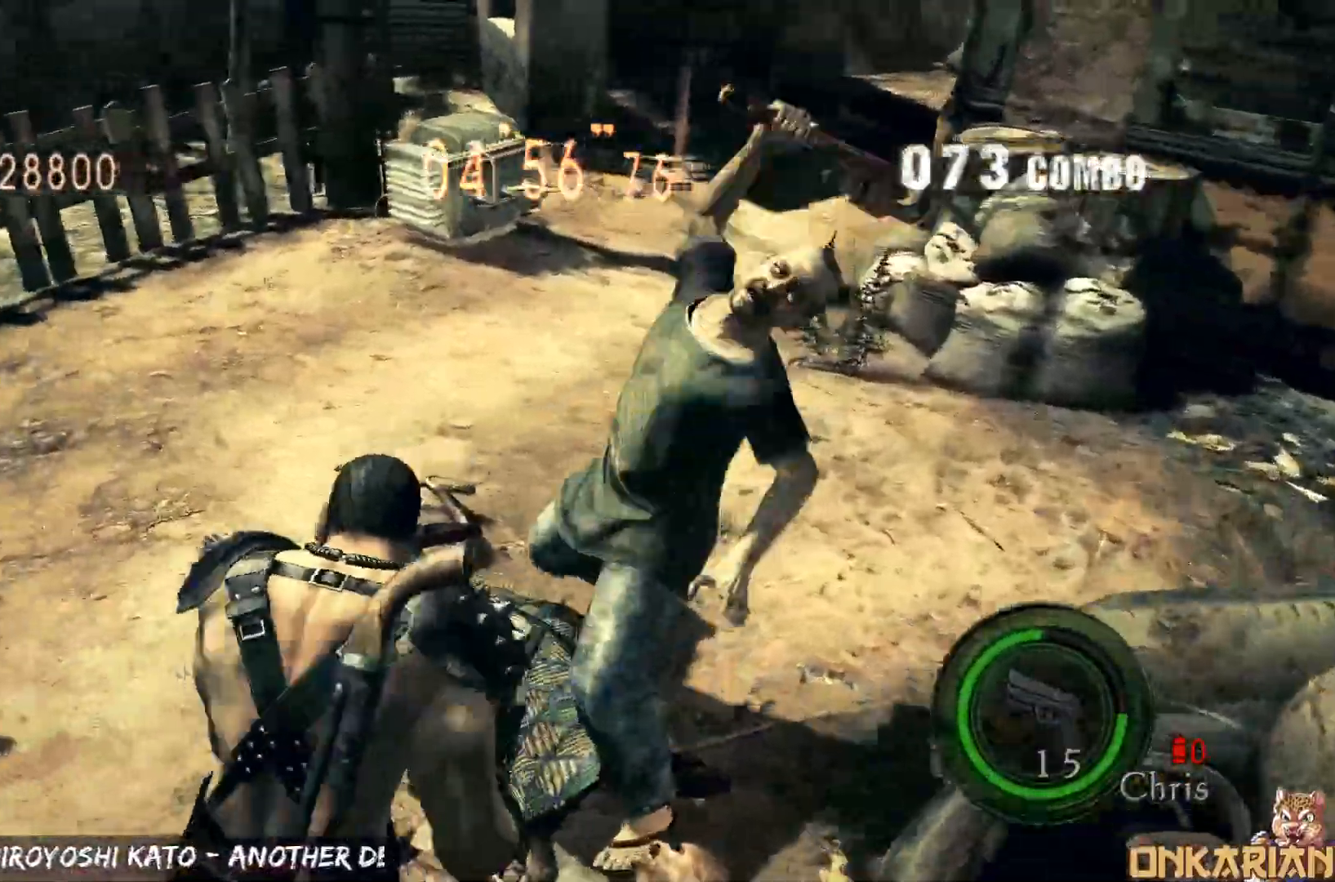
{"buttons": [], "left_stick": "right", "right_stick": "center", "events": [[33, "SQUARE", "up"], [83, "right_stick", "center"], [117, "left_stick", "up-right"], [167, "left_stick", "down-right"], [267, "left_stick", "down-left"], [317, "left_stick", "up-left"], [383, "left_stick", "right"], [417, "SQUARE", "down"], [483, "SQUARE", "up"]]}
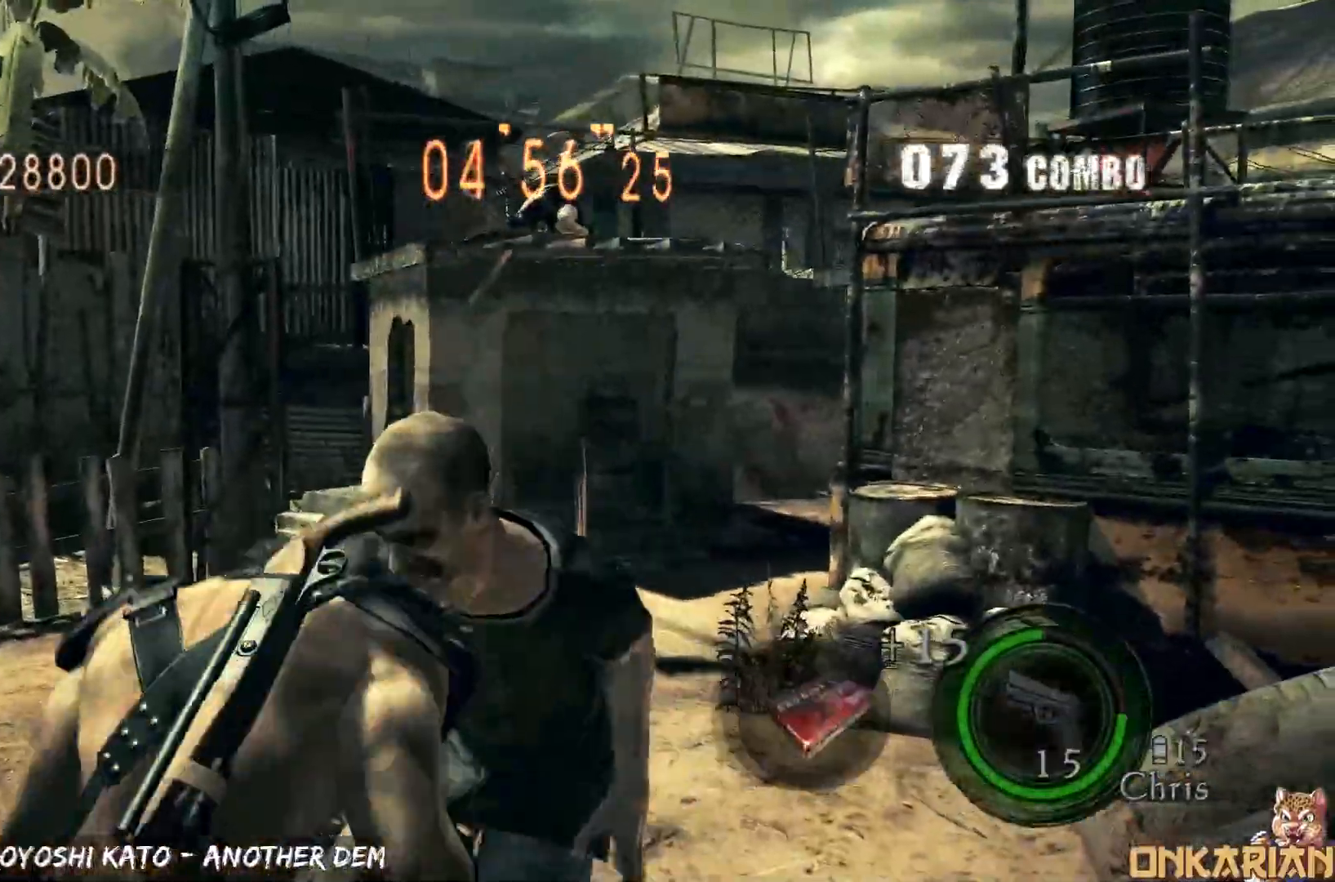
{"buttons": ["SQUARE"], "left_stick": "up-right", "right_stick": "center", "events": [[50, "SQUARE", "down"], [67, "left_stick", "up-right"], [150, "SQUARE", "up"], [183, "SQUARE", "down"], [233, "SQUARE", "up"], [417, "SQUARE", "down"]]}